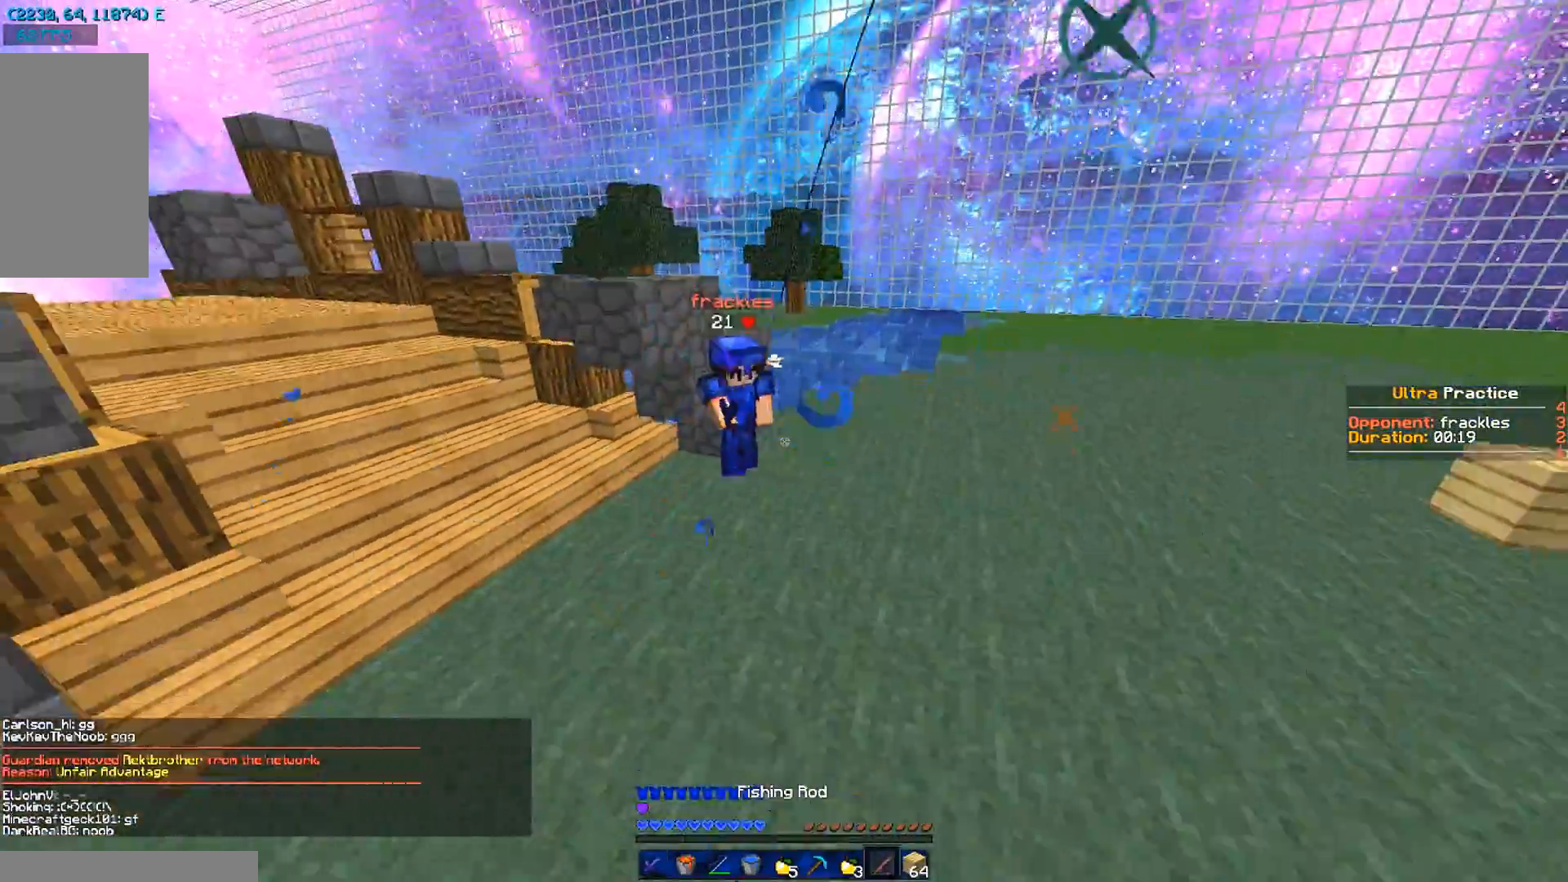
Gameplay with keyboard and mouse; each line is a JSON object with the keys and mouse buttons held at the frame after it. "events" lists presses ("down") and releases ("up") of "a", "d", "s", "w", "mouse_left" and "mouse_right" between this image and that frame as [ms after this image, input, new state], when the widget could be followed in between. "mouse_left", "mouse_right" = the "left", "right" buttons of the "mouse" list. No other keys are recorded. Fast repeated clicks can show as one long hold. Mouse movement is not recorded.
{"keys": ["d", "w"], "mouse": [], "events": [[250, "mouse_right", "down"], [350, "mouse_right", "up"], [384, "mouse_right", "down"], [417, "d", "down"], [484, "a", "up"], [484, "mouse_right", "up"]]}
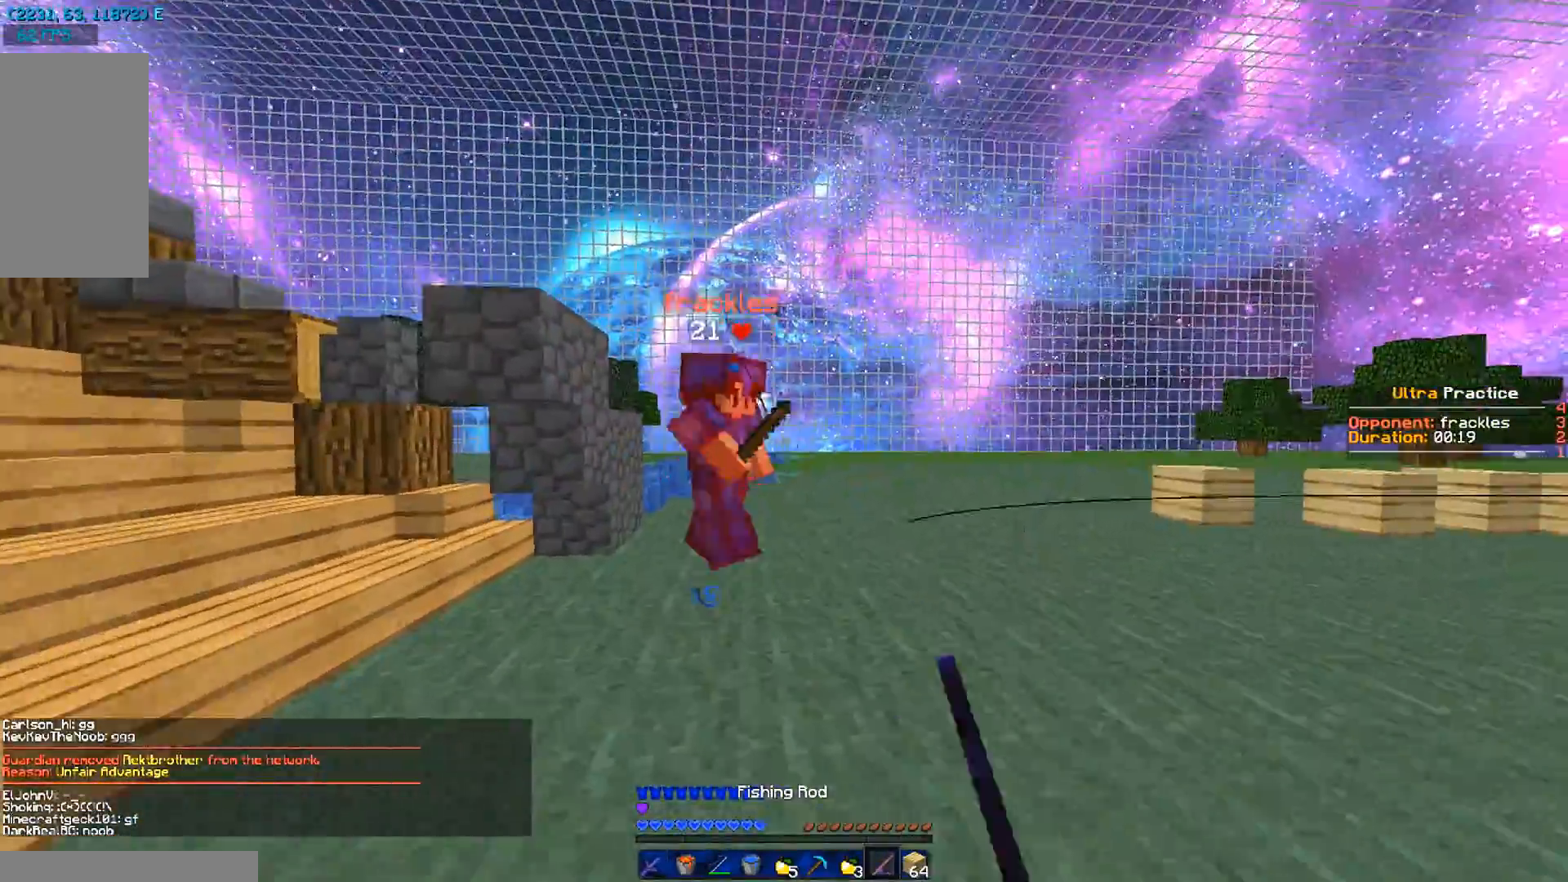
{"keys": ["d", "w"], "mouse": [], "events": [[367, "mouse_left", "down"], [400, "mouse_left", "up"]]}
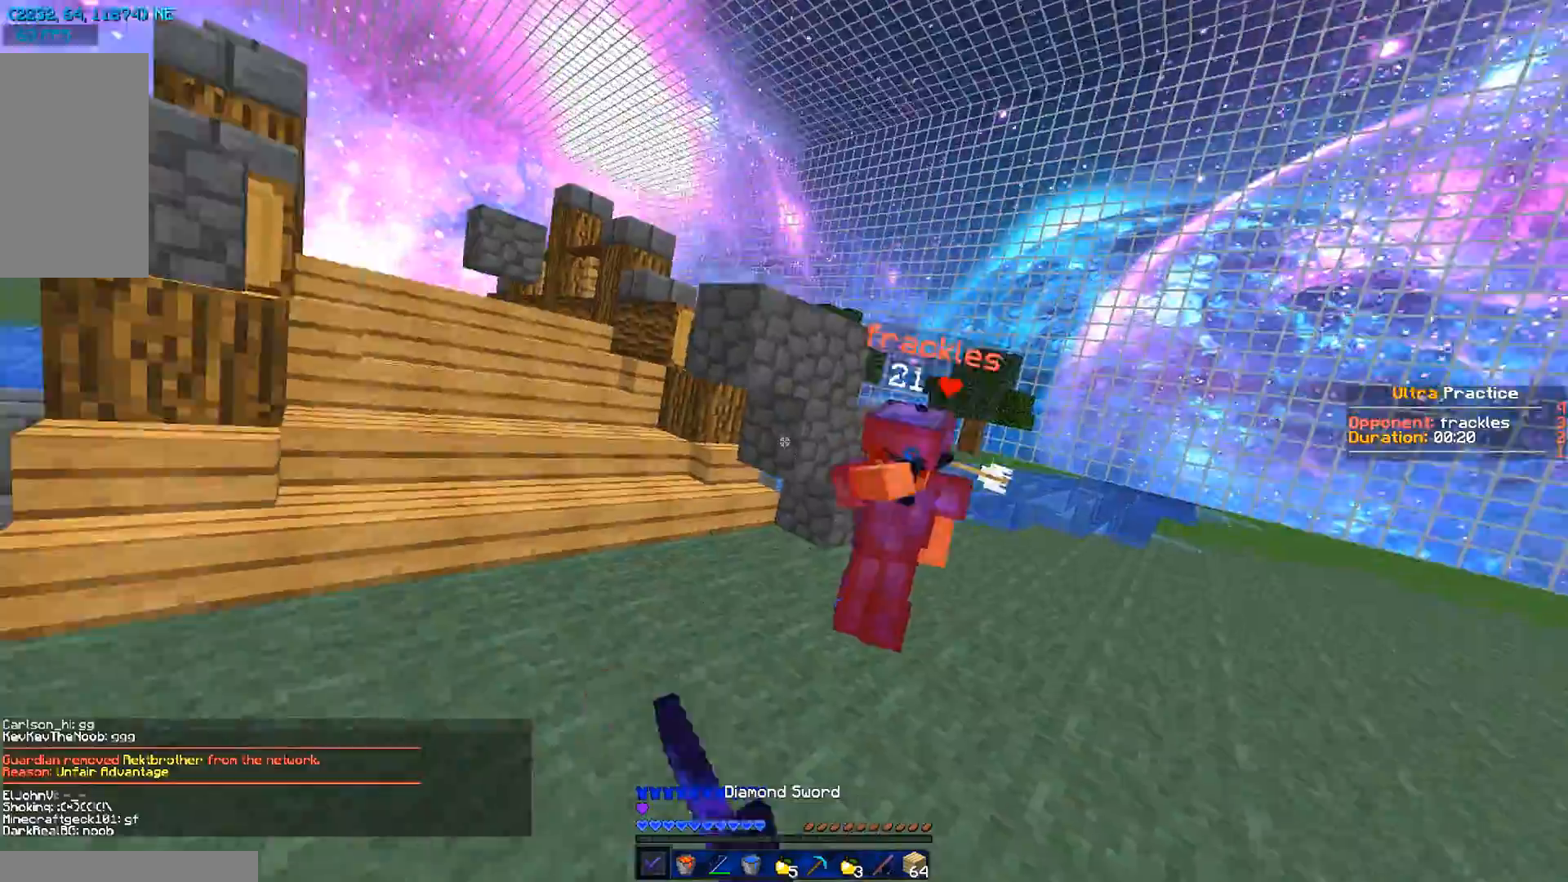
{"keys": ["a", "w"], "mouse": ["left"], "events": [[17, "mouse_left", "down"], [84, "a", "down"], [84, "mouse_left", "up"], [150, "d", "up"], [150, "mouse_left", "down"], [150, "w", "up"], [251, "mouse_left", "up"], [251, "w", "down"], [351, "mouse_left", "down"], [384, "mouse_left", "up"], [484, "mouse_left", "down"]]}
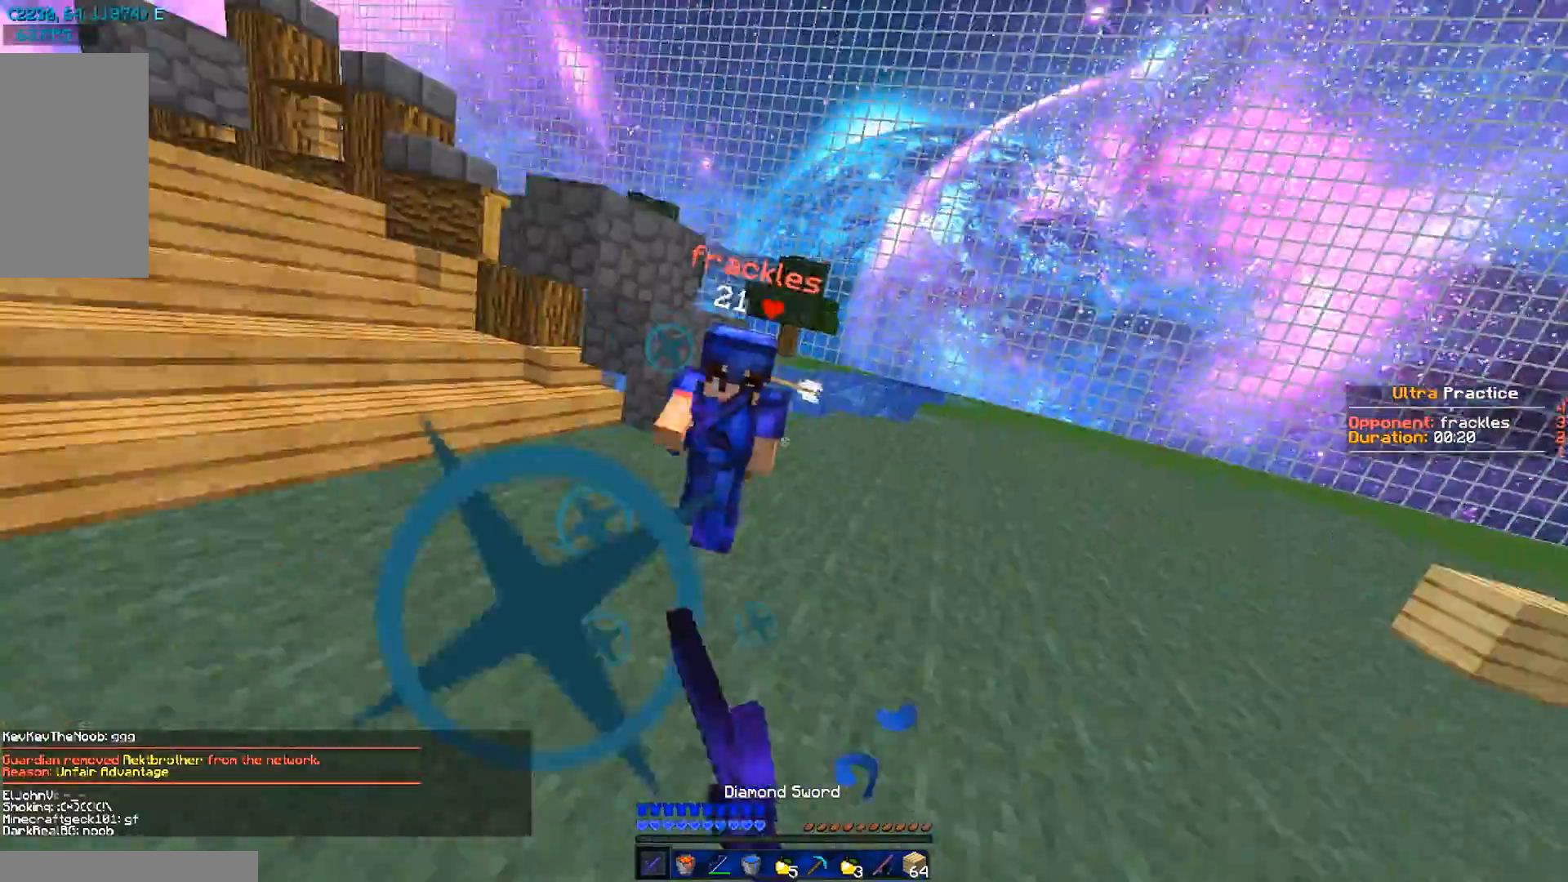
{"keys": ["w"], "mouse": [], "events": [[83, "mouse_left", "up"], [150, "mouse_left", "down"], [200, "w", "up"], [267, "mouse_left", "up"], [300, "w", "down"], [367, "mouse_left", "down"], [400, "mouse_left", "up"], [467, "a", "up"], [467, "mouse_right", "down"], [500, "mouse_right", "up"]]}
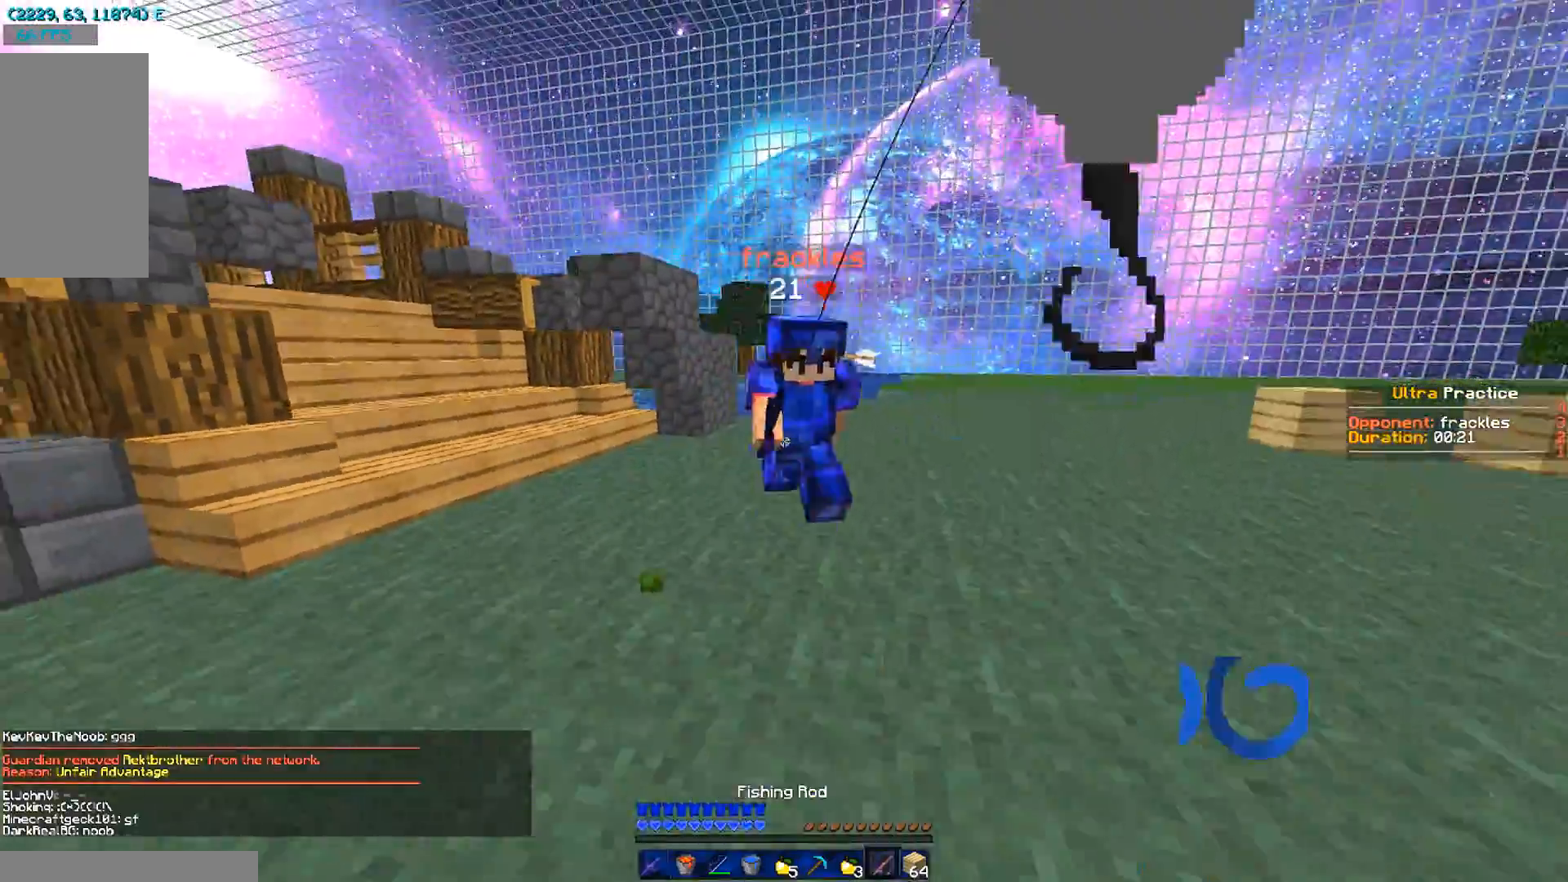
{"keys": ["a", "w"], "mouse": ["left"], "events": [[100, "mouse_left", "down"], [201, "mouse_left", "up"], [301, "mouse_left", "down"], [367, "mouse_left", "up"], [401, "a", "down"], [467, "mouse_left", "down"], [467, "w", "up"], [501, "w", "down"]]}
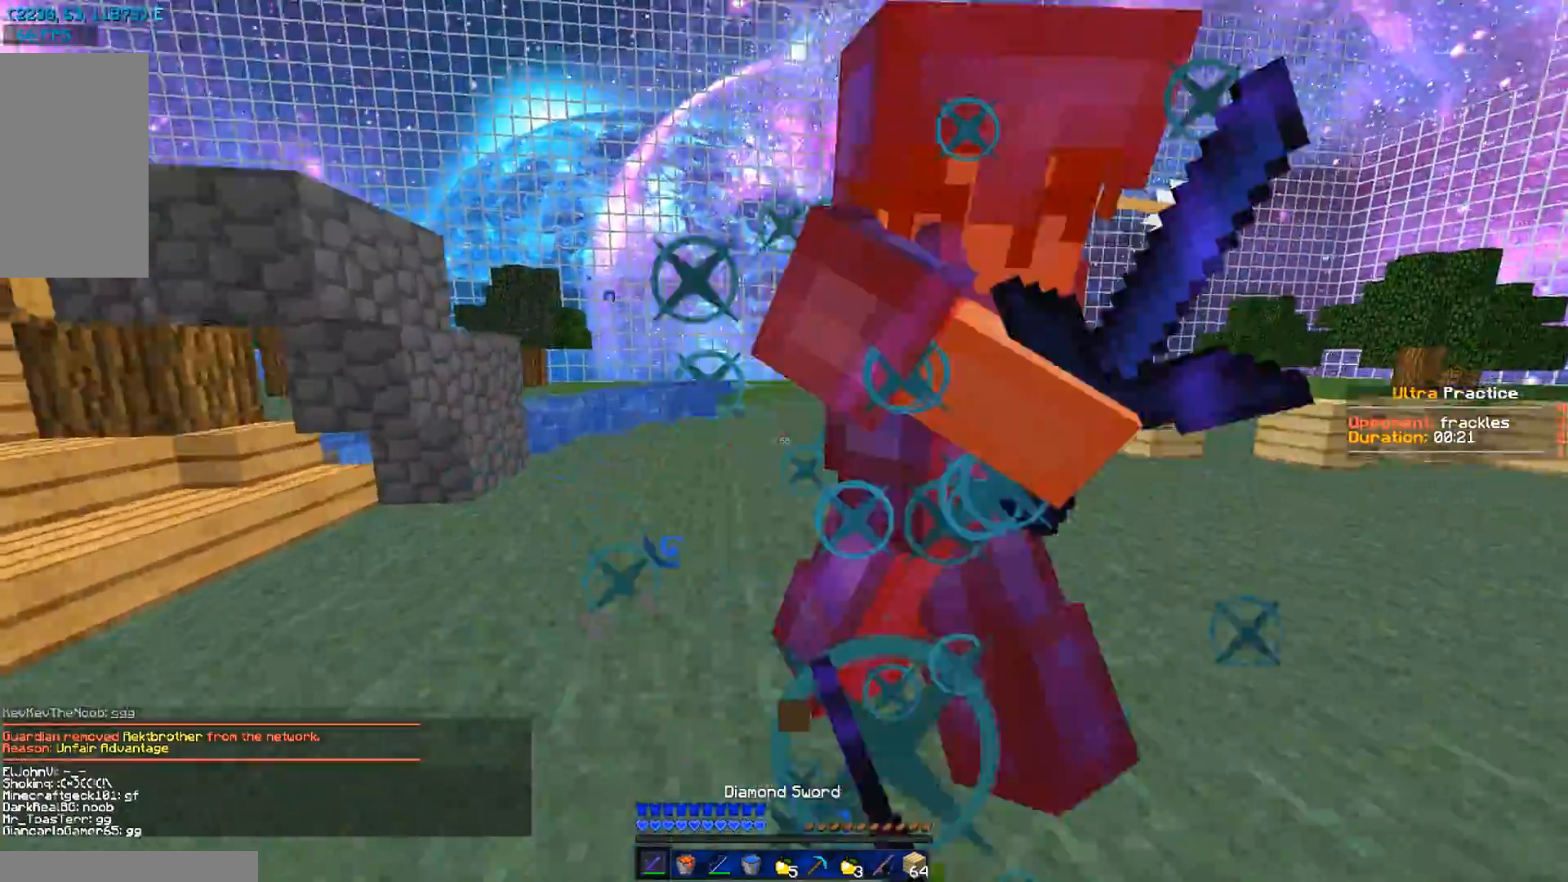
{"keys": ["a", "w"], "mouse": ["left"], "events": [[67, "mouse_left", "up"], [100, "mouse_left", "down"], [250, "mouse_left", "up"], [317, "mouse_left", "down"], [317, "w", "up"], [384, "mouse_left", "up"], [417, "w", "down"], [484, "mouse_left", "down"]]}
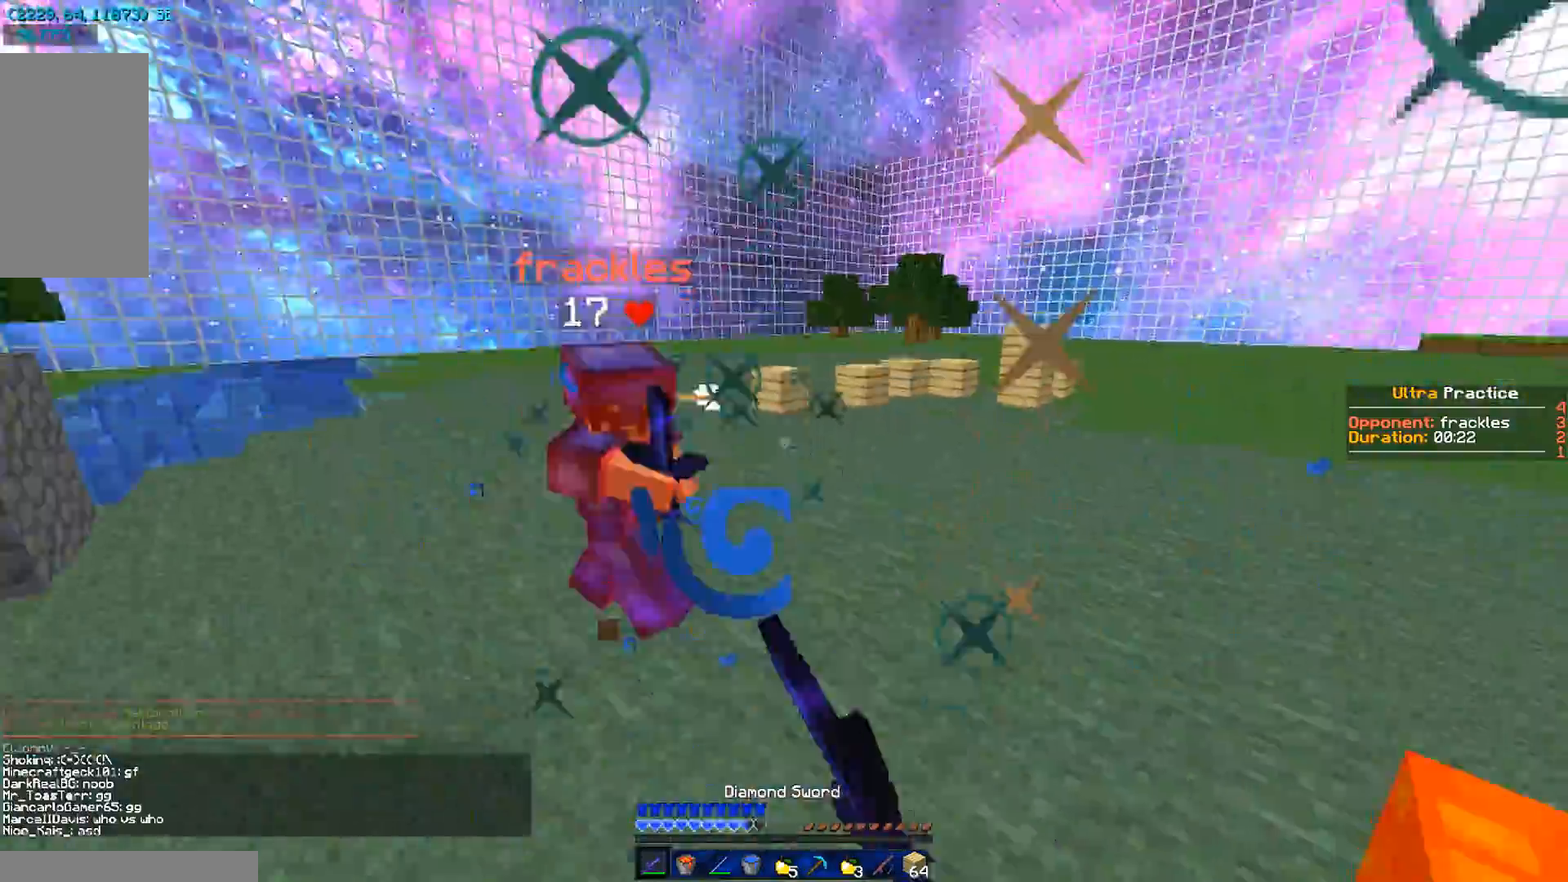
{"keys": ["w"], "mouse": ["left"], "events": [[17, "mouse_left", "up"], [84, "mouse_right", "down"], [184, "a", "up"], [184, "mouse_right", "up"], [284, "mouse_left", "down"], [384, "mouse_left", "up"], [451, "mouse_left", "down"]]}
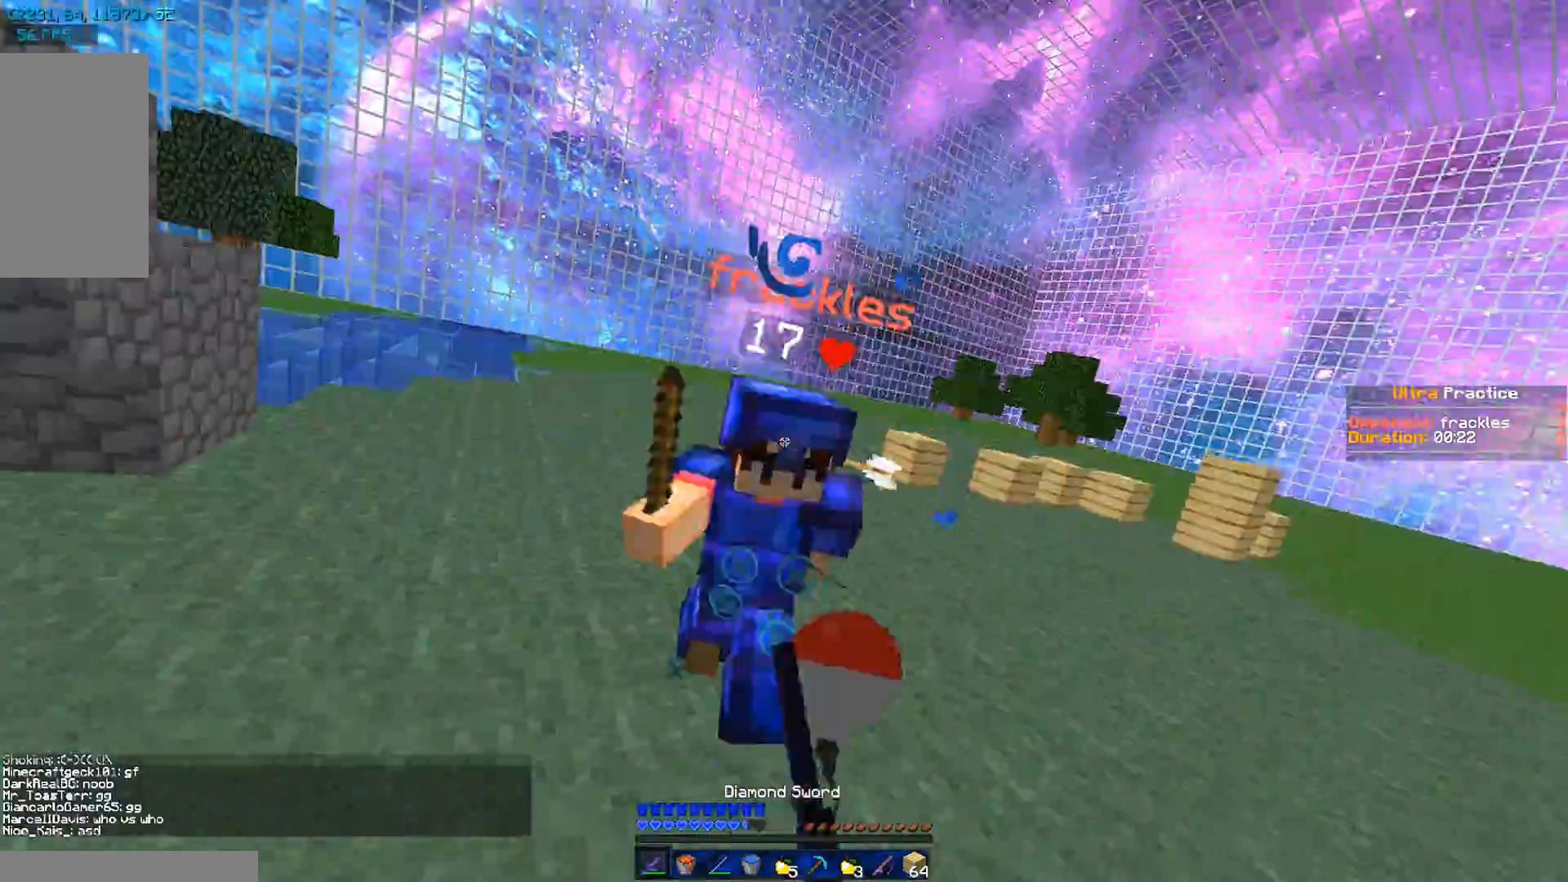
{"keys": ["a", "w"], "mouse": ["left", "right"], "events": [[50, "a", "down"], [50, "mouse_left", "up"], [83, "mouse_left", "down"], [150, "w", "up"], [183, "mouse_left", "up"], [267, "w", "down"], [300, "mouse_left", "down"], [367, "mouse_right", "down"], [400, "mouse_left", "up"], [400, "mouse_right", "up"], [500, "mouse_left", "down"], [500, "mouse_right", "down"]]}
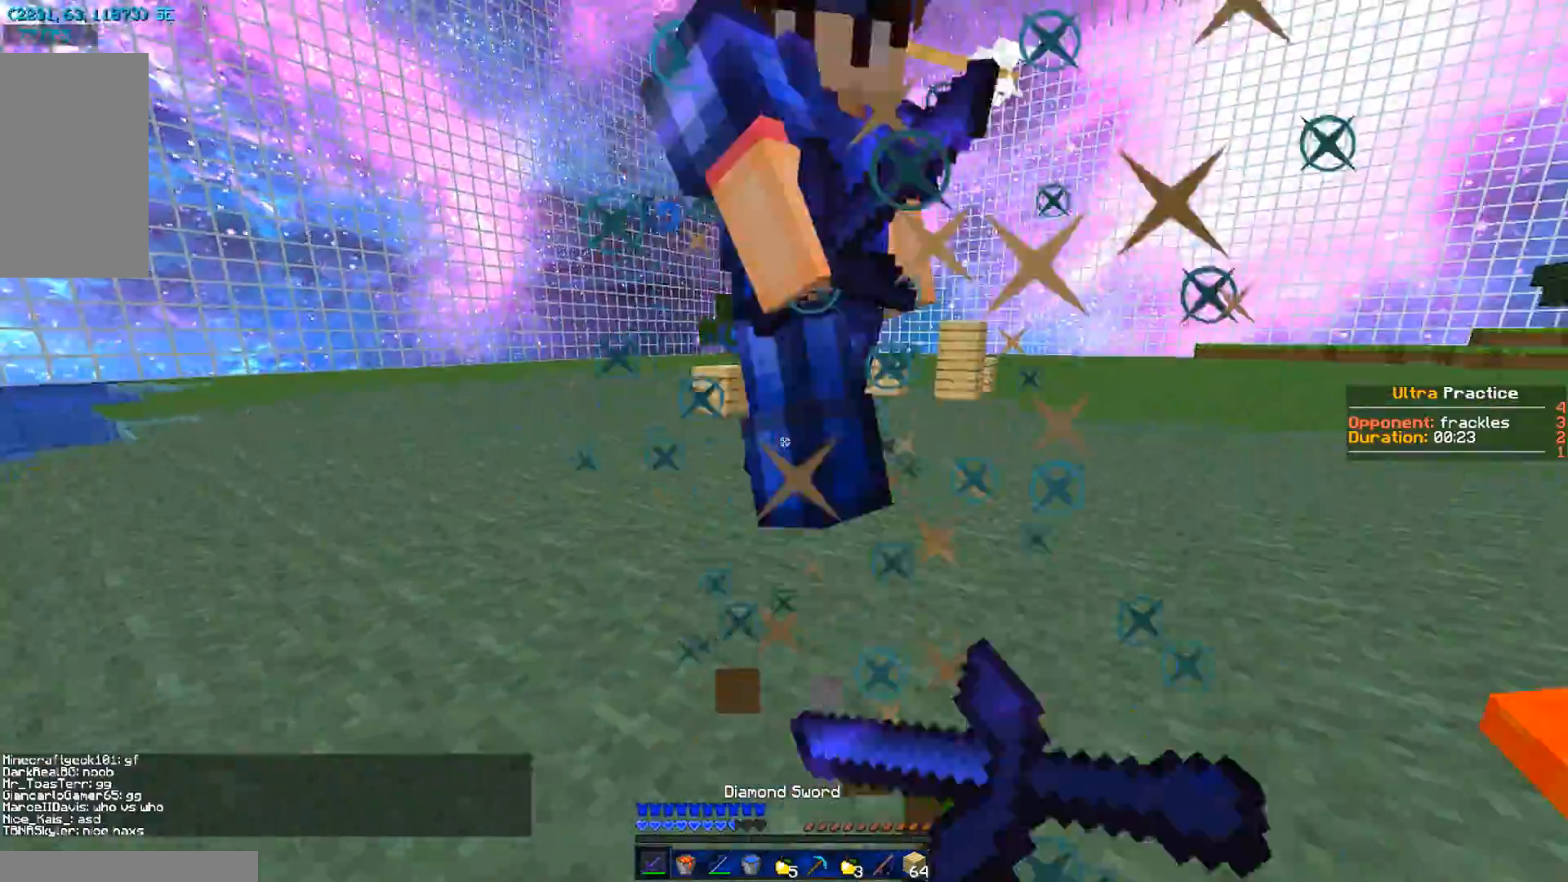
{"keys": ["a", "w"], "mouse": ["left"], "events": [[100, "mouse_left", "up"], [167, "mouse_left", "down"], [201, "mouse_right", "up"], [267, "mouse_left", "up"], [301, "mouse_right", "down"], [334, "mouse_left", "down"], [401, "mouse_right", "up"], [434, "mouse_left", "up"], [501, "mouse_left", "down"]]}
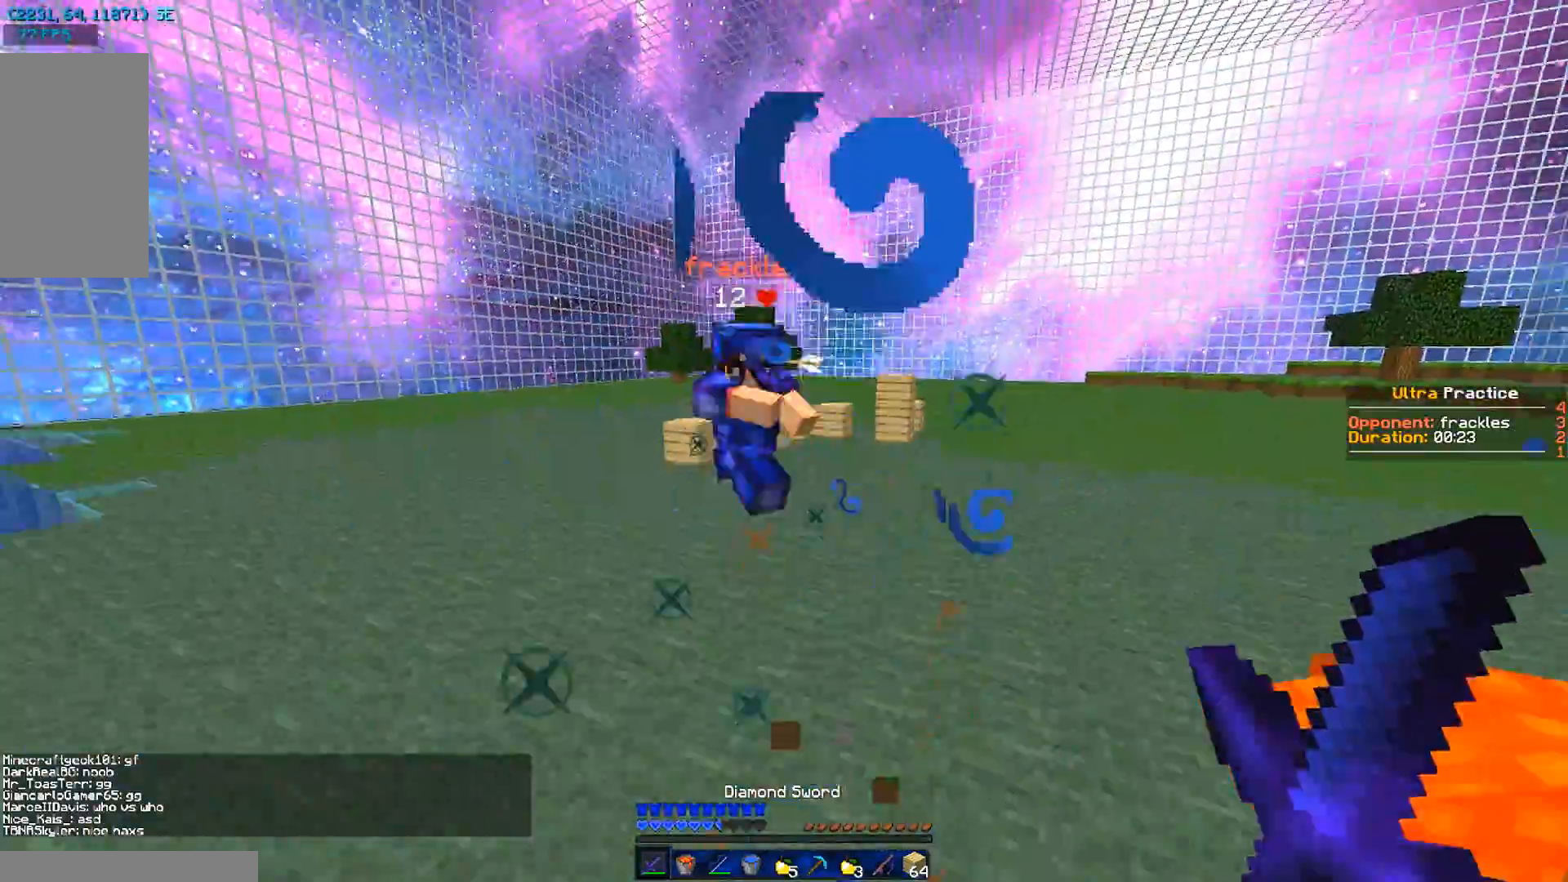
{"keys": ["d", "s"], "mouse": [], "events": [[100, "mouse_left", "up"], [200, "mouse_right", "down"], [200, "w", "up"], [317, "mouse_right", "up"], [317, "s", "down"], [417, "a", "up"], [417, "d", "down"]]}
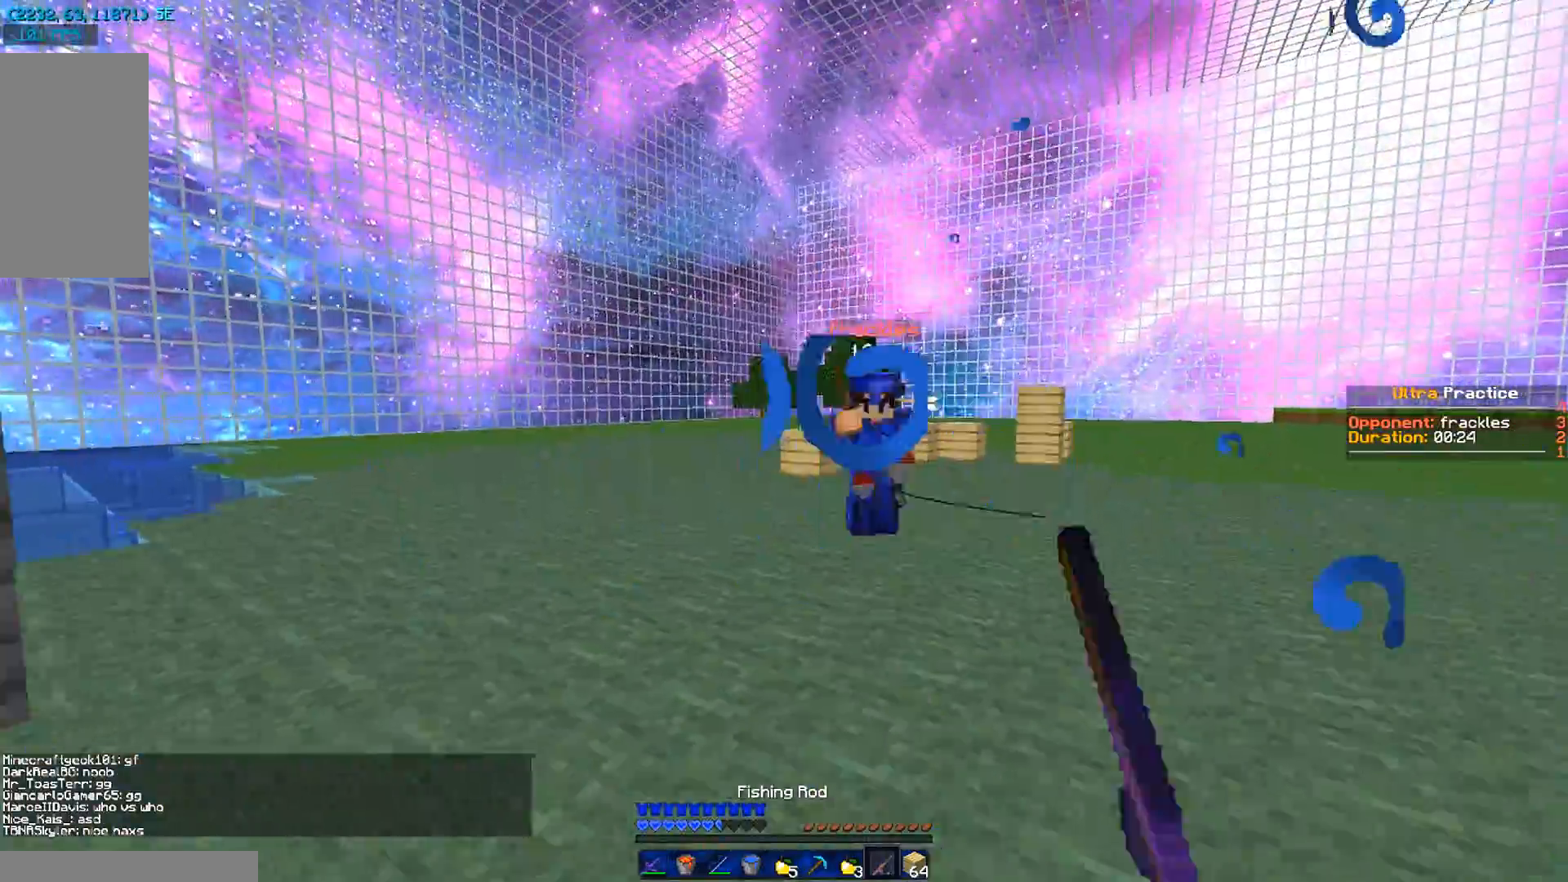
{"keys": [], "mouse": [], "events": [[17, "mouse_right", "down"], [17, "s", "up"], [150, "mouse_right", "up"], [184, "w", "down"], [284, "d", "up"], [451, "d", "down"], [484, "d", "up"], [484, "w", "up"]]}
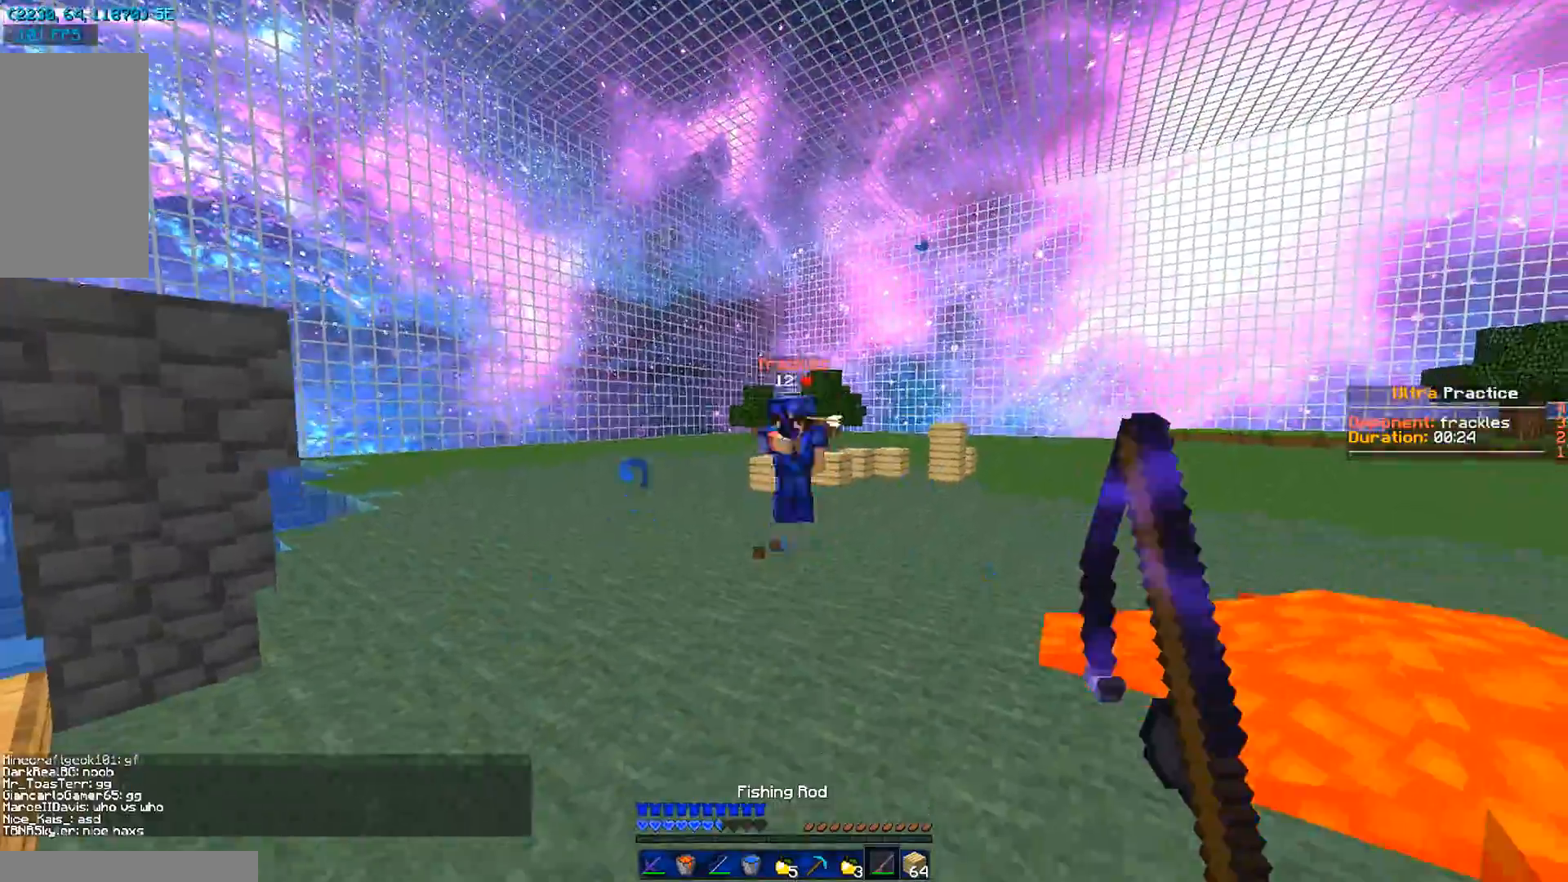
{"keys": ["w"], "mouse": ["right"], "events": [[50, "a", "down"], [83, "mouse_right", "down"], [117, "mouse_right", "up"], [183, "a", "up"], [183, "d", "down"], [367, "w", "down"], [400, "d", "up"], [500, "mouse_right", "down"]]}
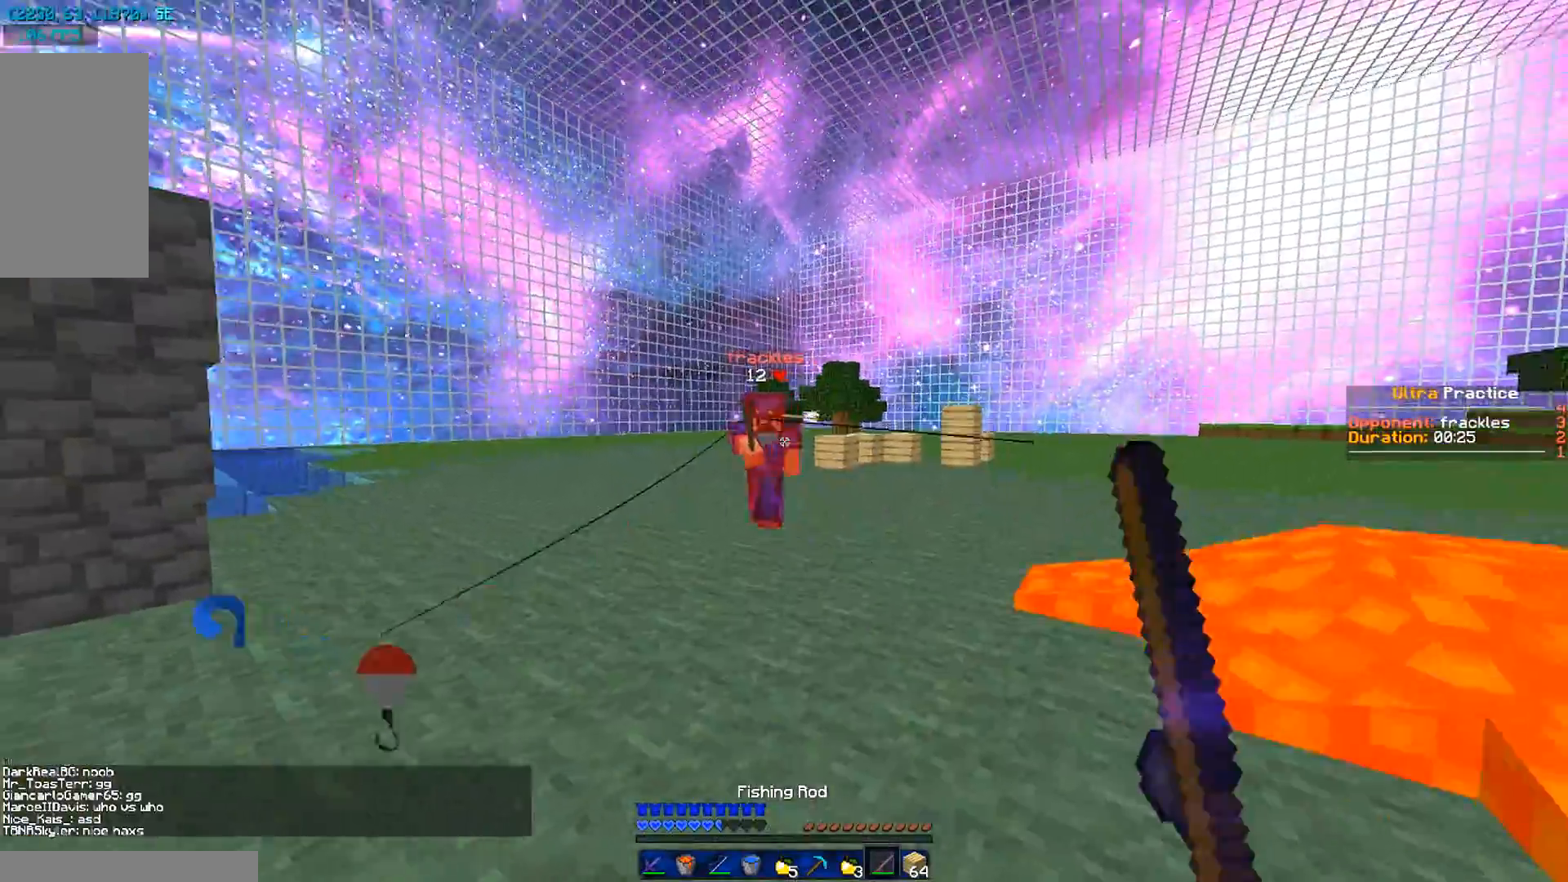
{"keys": ["a"], "mouse": ["right"], "events": [[100, "mouse_right", "up"], [234, "mouse_right", "down"], [301, "a", "down"], [301, "mouse_right", "up"], [367, "w", "up"], [501, "mouse_right", "down"]]}
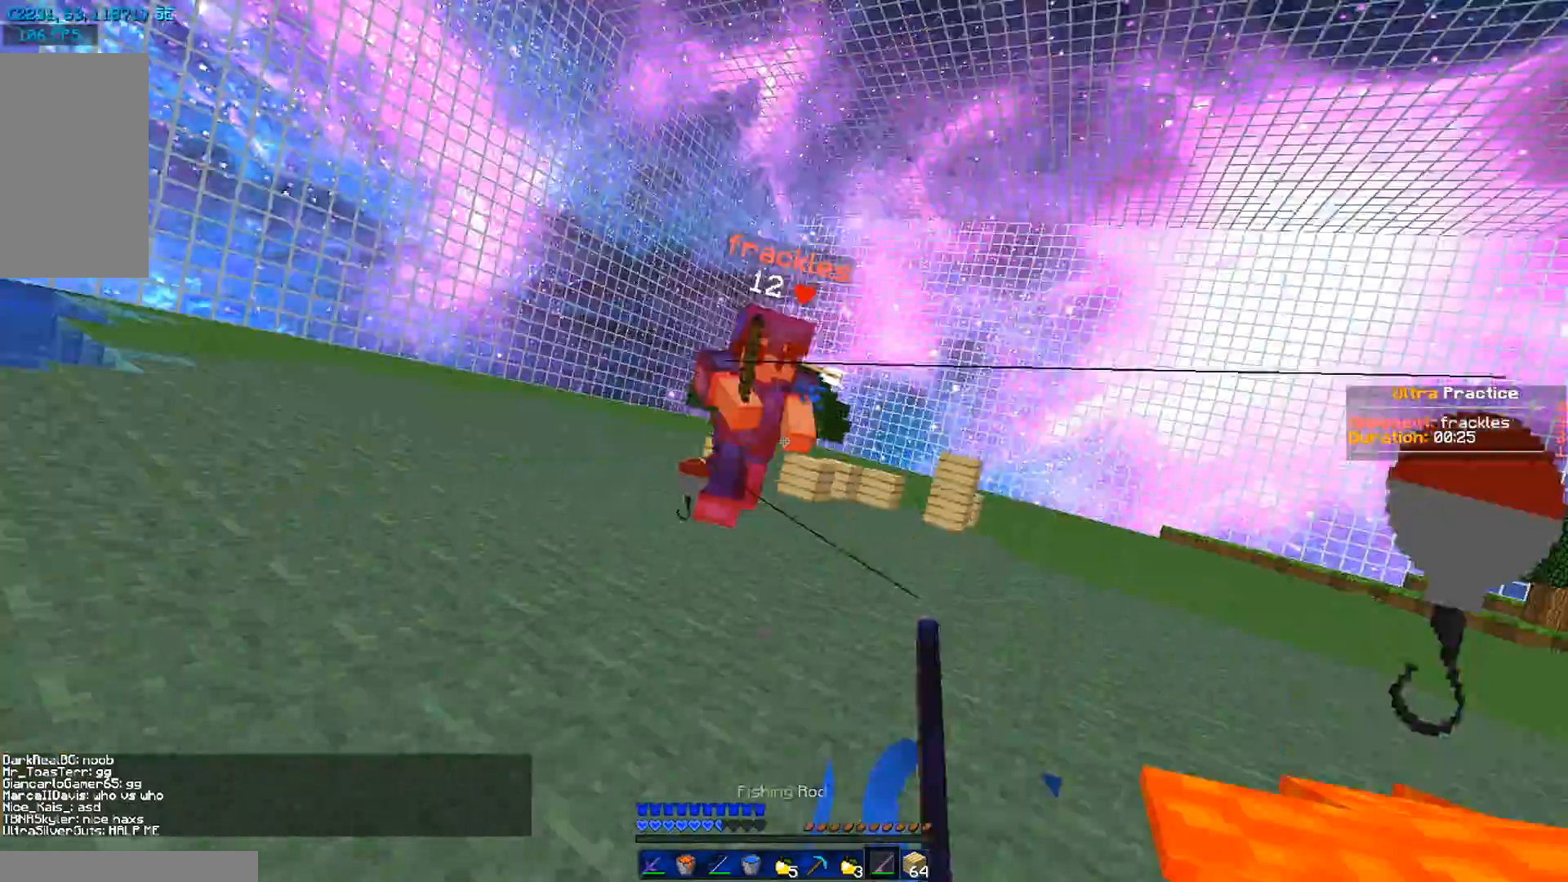
{"keys": ["d", "w"], "mouse": ["right"], "events": [[33, "w", "down"], [100, "a", "up"], [100, "mouse_right", "up"], [133, "d", "down"], [484, "mouse_right", "down"]]}
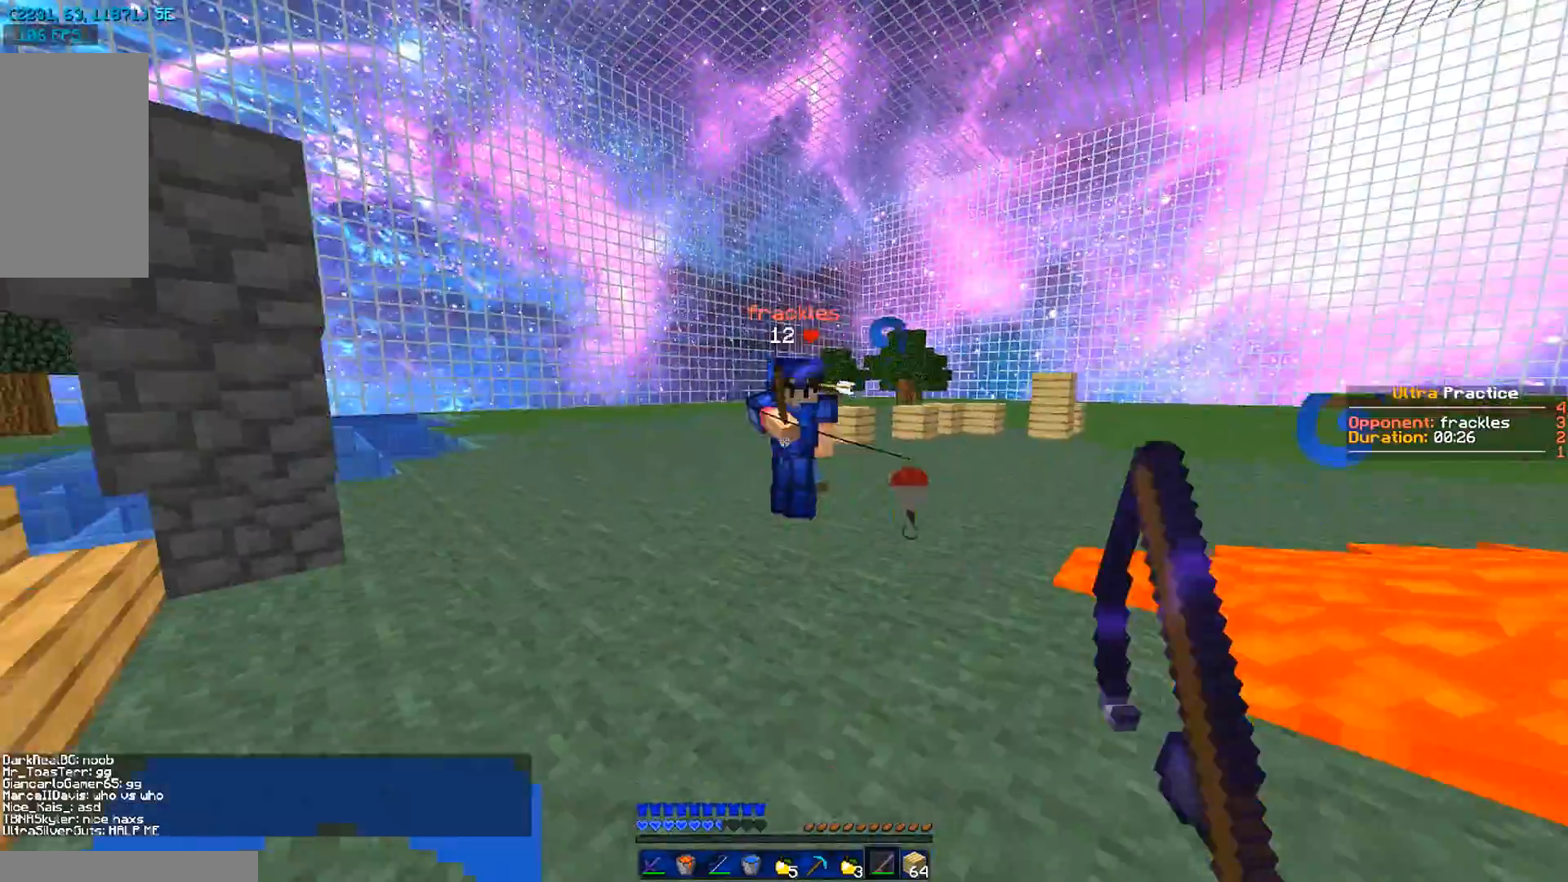
{"keys": ["a"], "mouse": ["left"], "events": [[50, "mouse_right", "up"], [184, "d", "up"], [284, "mouse_left", "down"], [384, "mouse_left", "up"], [451, "mouse_left", "down"], [484, "a", "down"], [484, "w", "up"]]}
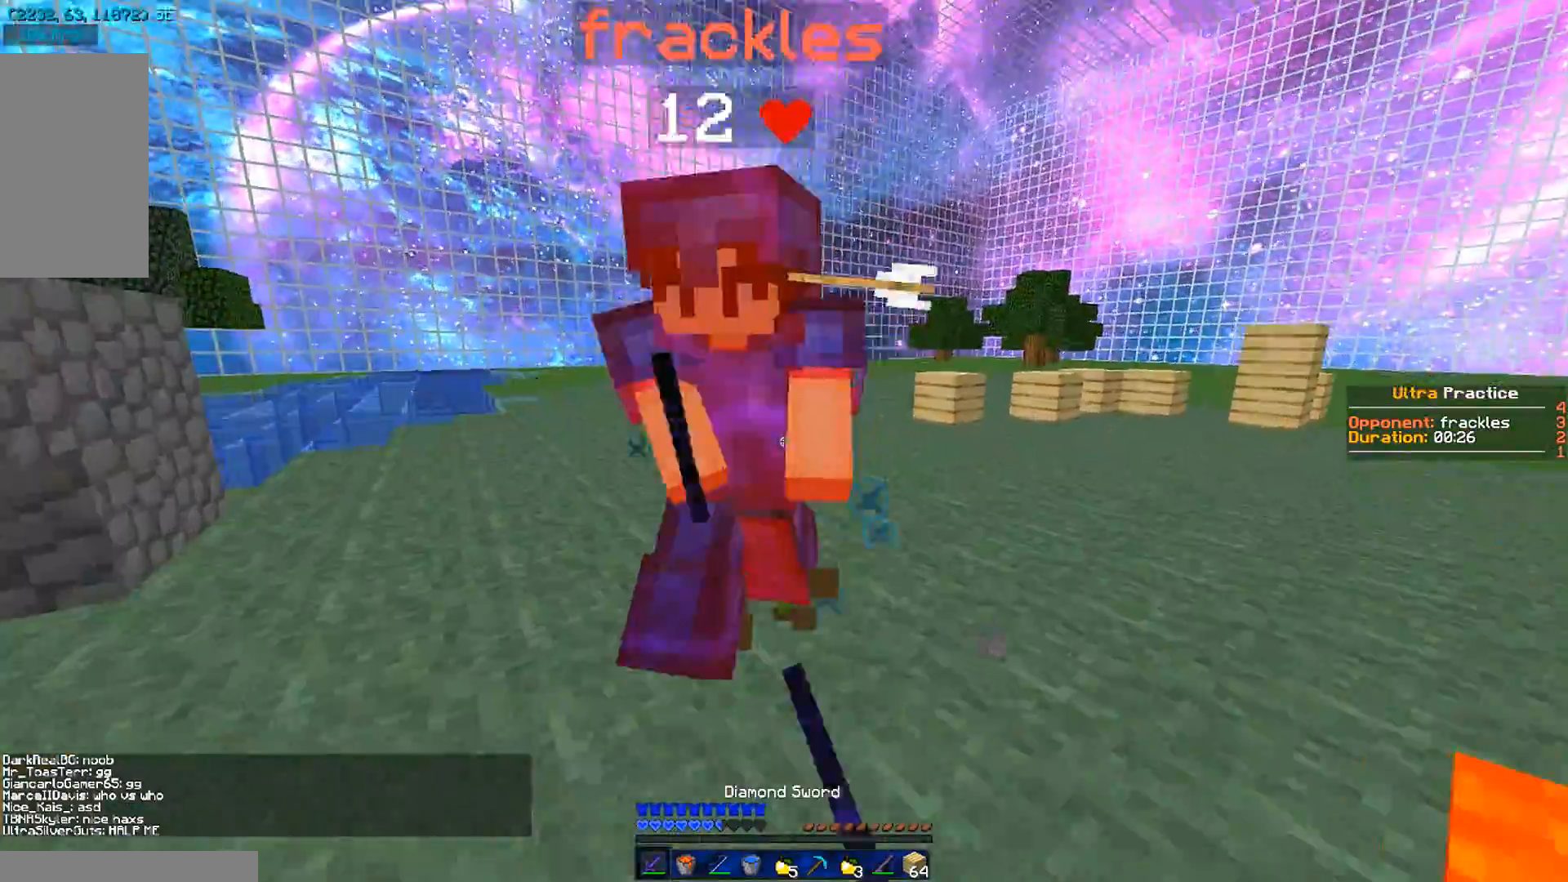
{"keys": ["a", "w"], "mouse": [], "events": [[50, "mouse_left", "up"], [83, "w", "down"], [150, "mouse_left", "down"], [183, "mouse_left", "up"], [250, "w", "up"], [283, "mouse_left", "down"], [283, "mouse_right", "down"], [283, "w", "down"], [350, "mouse_left", "up"], [350, "mouse_right", "up"], [467, "mouse_left", "down"], [500, "mouse_left", "up"]]}
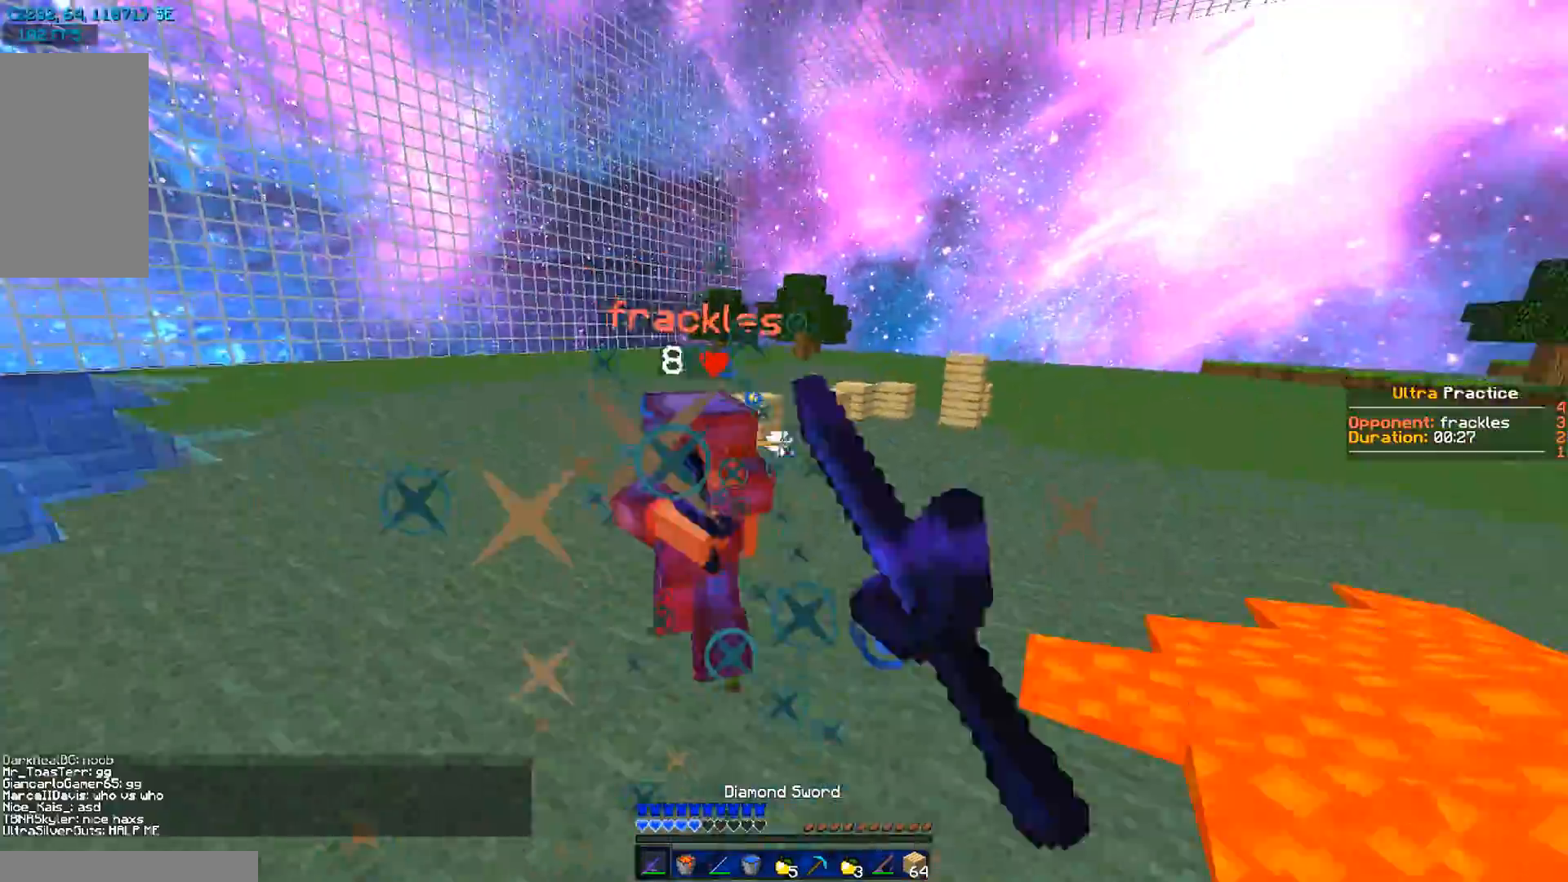
{"keys": ["w"], "mouse": ["left"], "events": [[100, "mouse_left", "down"], [167, "mouse_left", "up"], [267, "mouse_right", "down"], [334, "a", "up"], [334, "mouse_right", "up"], [467, "mouse_left", "down"]]}
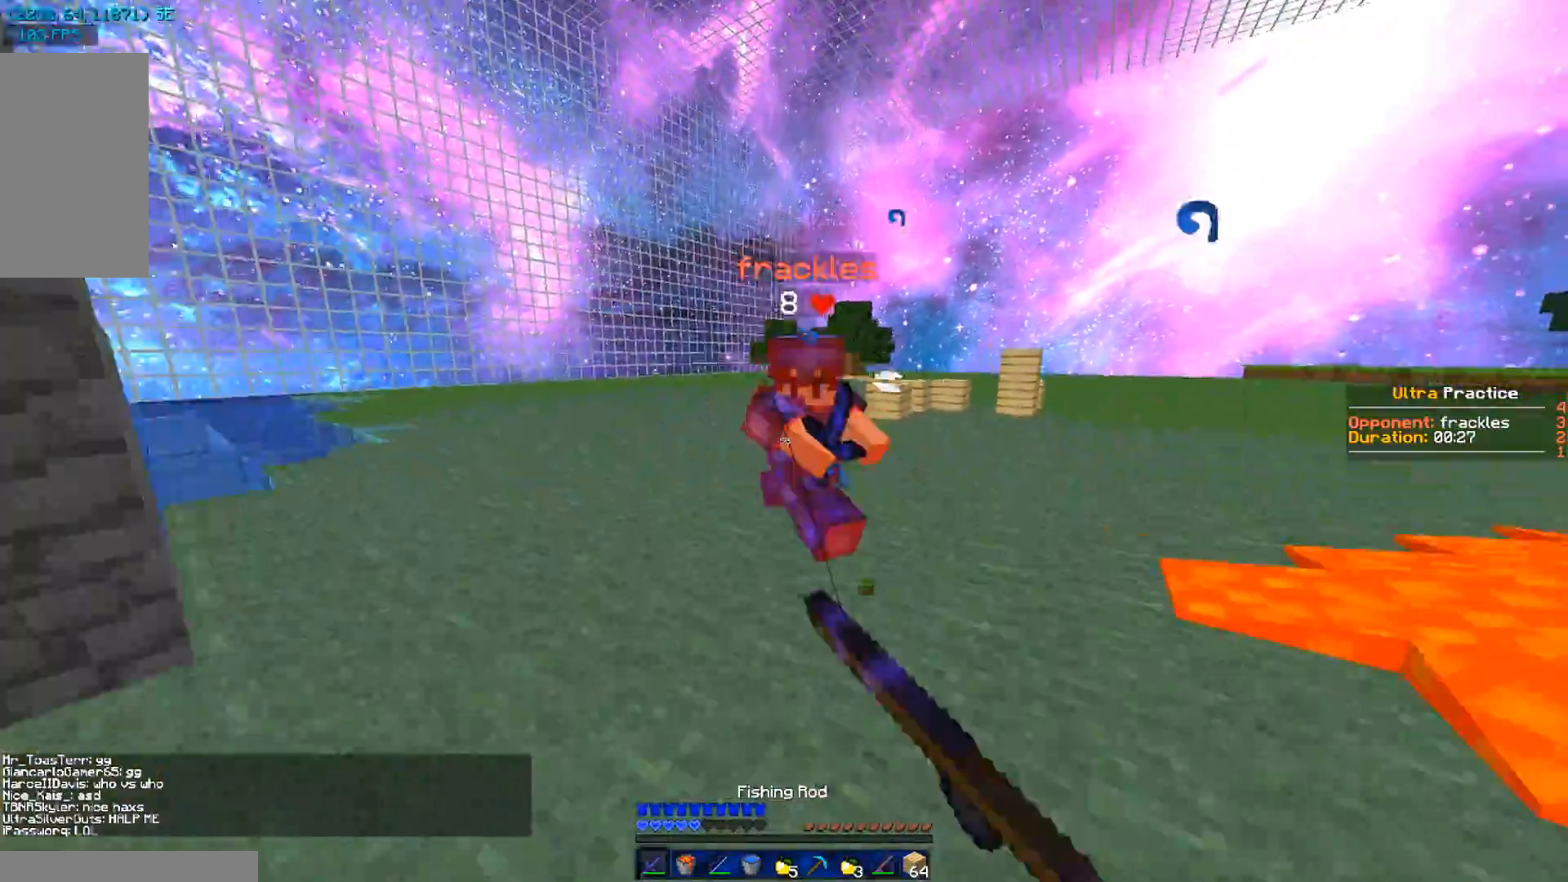
{"keys": ["a", "w"], "mouse": ["left"], "events": [[33, "mouse_left", "up"], [167, "mouse_left", "down"], [200, "a", "down"], [200, "mouse_left", "up"], [300, "mouse_left", "down"], [367, "mouse_left", "up"], [367, "w", "up"], [450, "mouse_left", "down"], [484, "w", "down"]]}
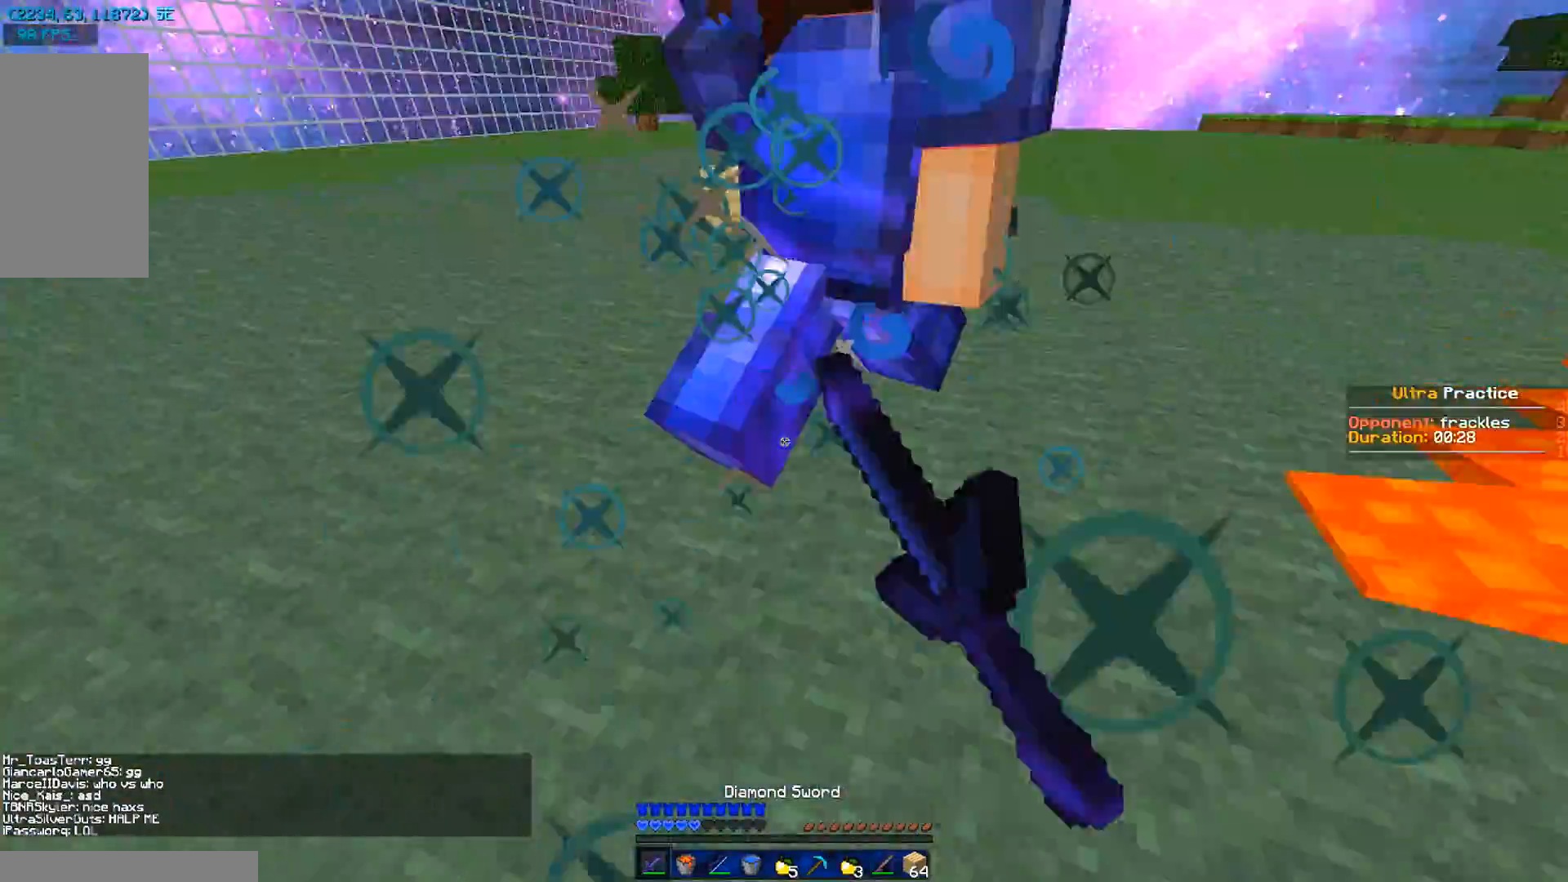
{"keys": ["w"], "mouse": [], "events": [[50, "mouse_left", "up"], [84, "mouse_left", "down"], [184, "mouse_left", "up"], [217, "mouse_left", "down"], [351, "mouse_left", "up"], [384, "mouse_left", "down"], [417, "a", "up"], [484, "mouse_left", "up"]]}
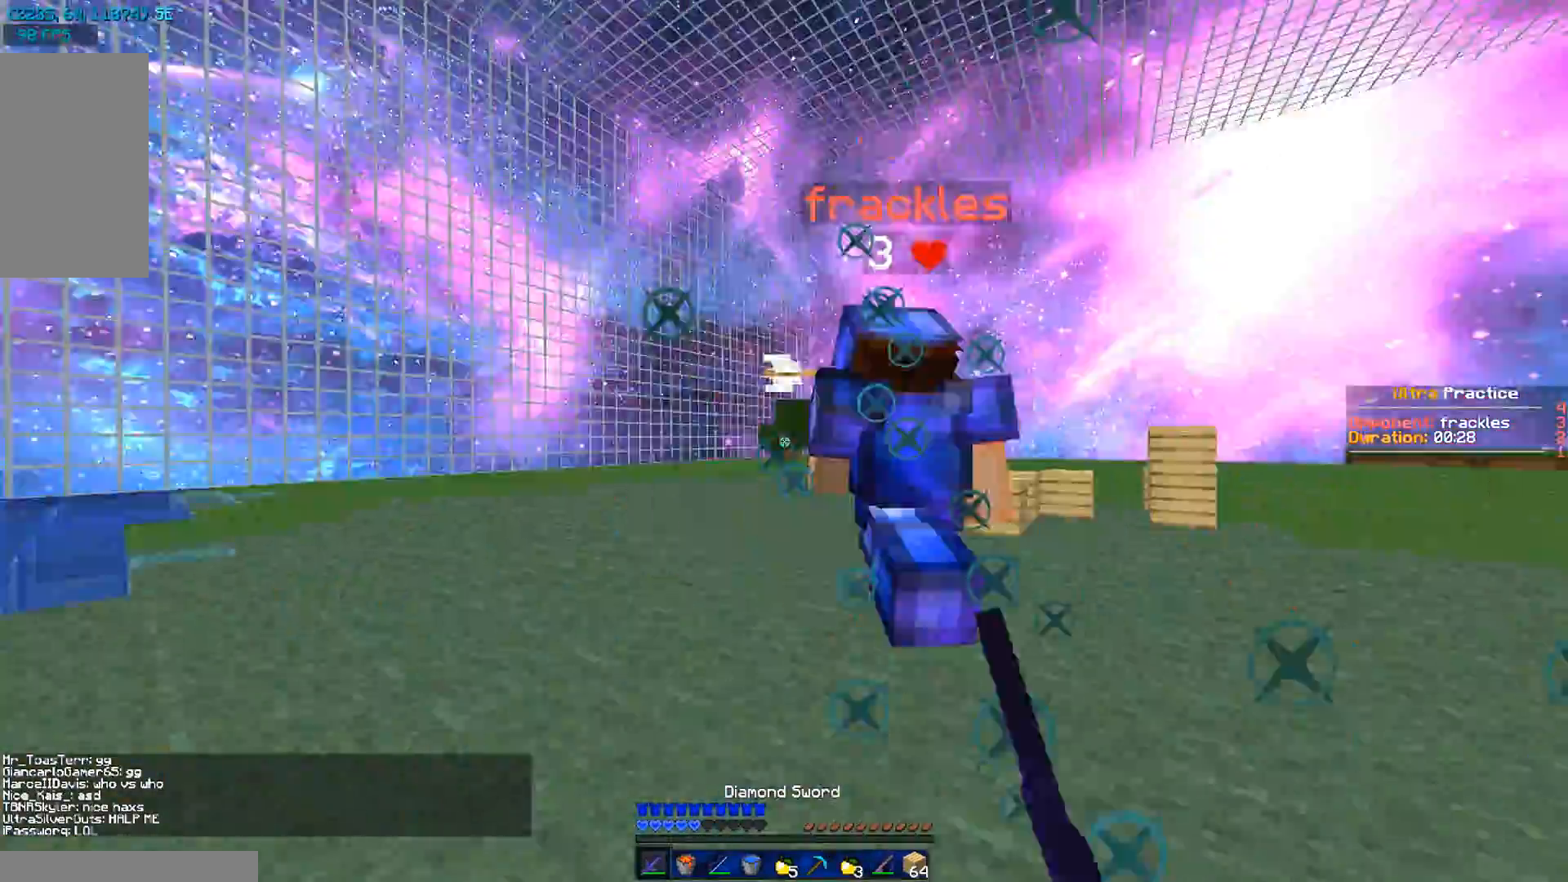
{"keys": ["w"], "mouse": ["left"], "events": [[50, "mouse_left", "down"], [150, "a", "down"], [150, "mouse_left", "up"], [250, "mouse_left", "down"], [317, "mouse_left", "up"], [384, "a", "up"], [500, "mouse_left", "down"]]}
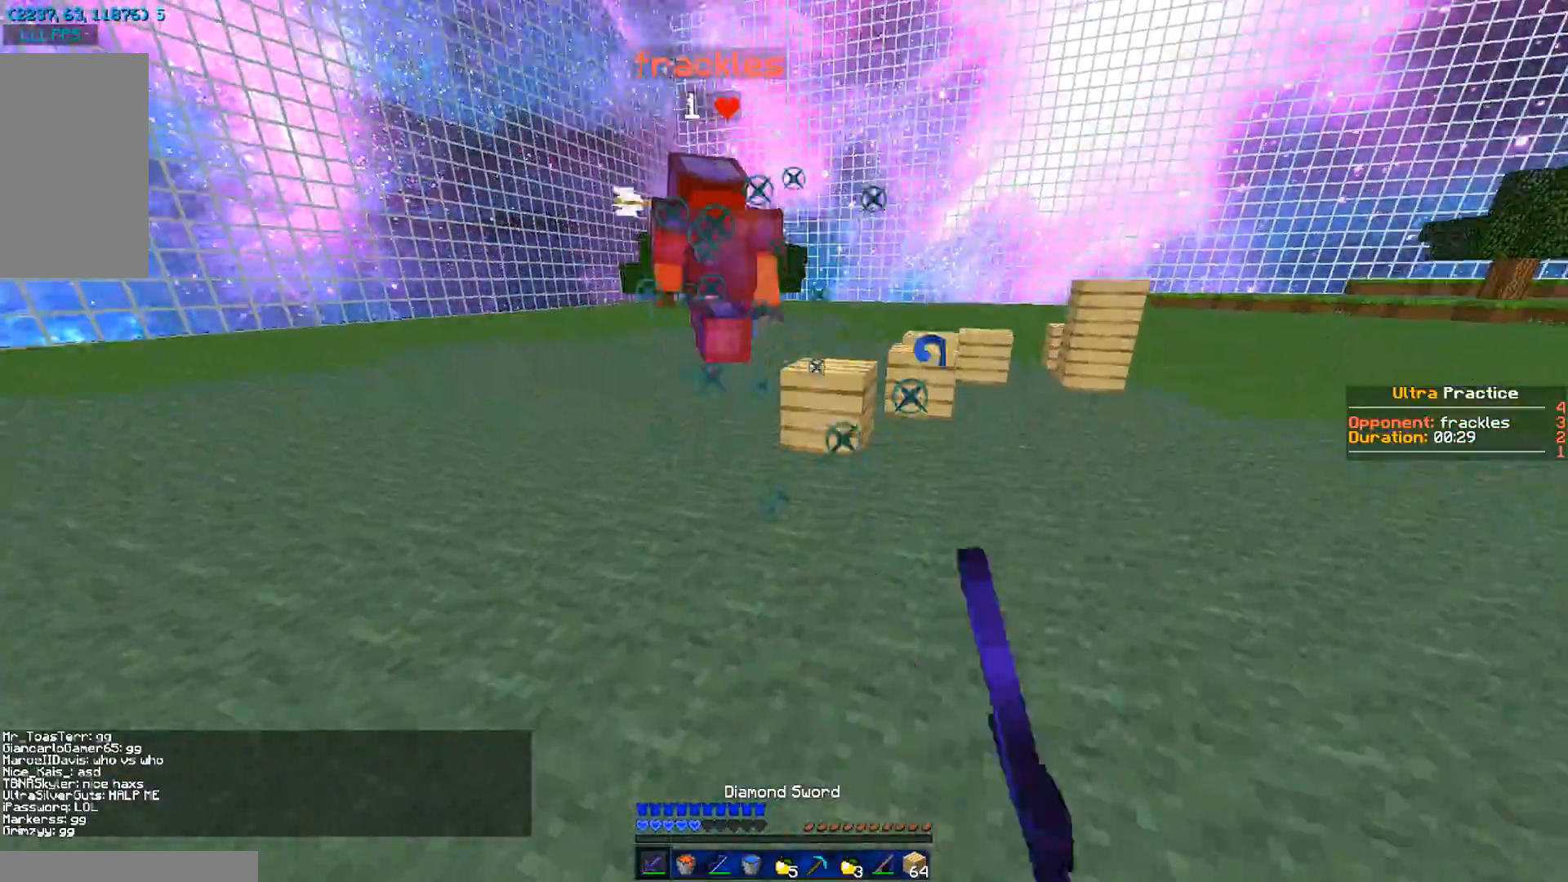
{"keys": ["a", "w"], "mouse": [], "events": [[34, "mouse_left", "up"], [467, "a", "down"]]}
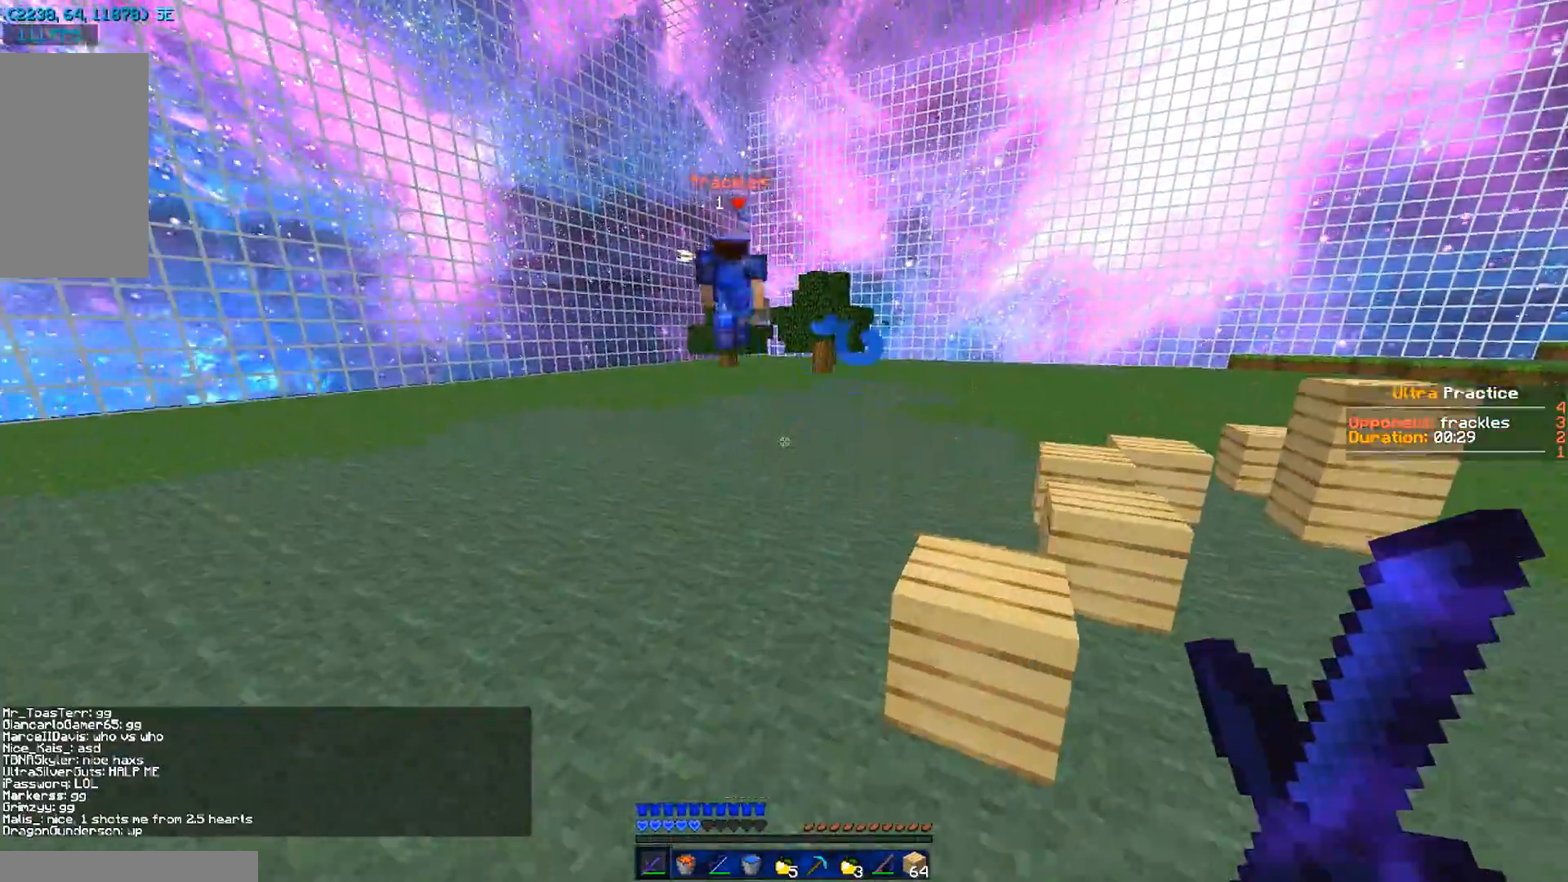
{"keys": ["a", "w"], "mouse": ["right"], "events": [[233, "mouse_left", "down"], [300, "mouse_right", "down"], [334, "mouse_left", "up"]]}
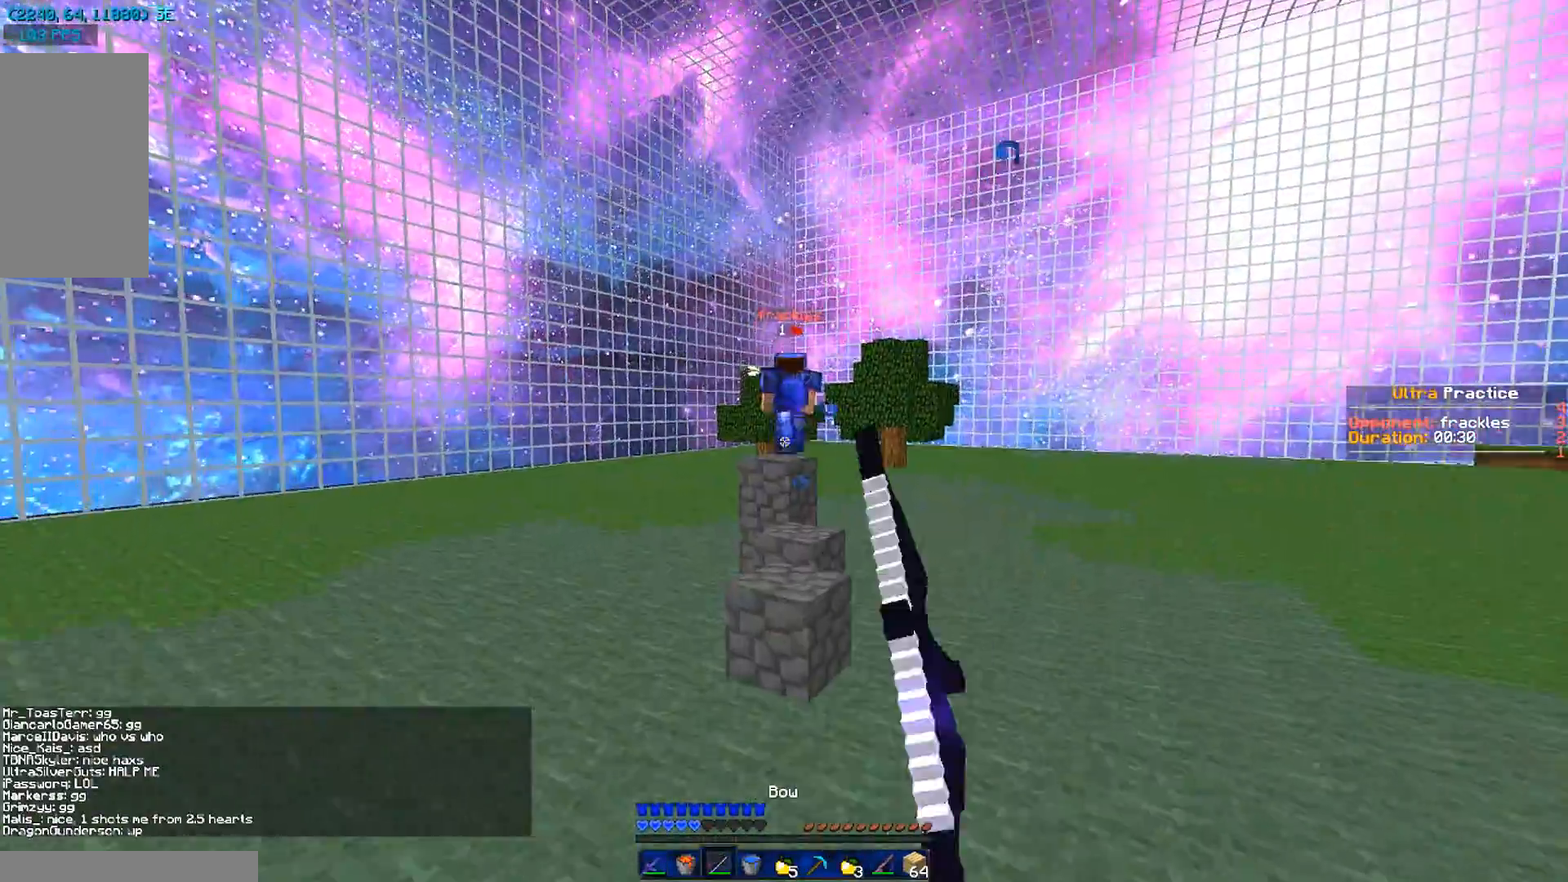
{"keys": ["a", "w"], "mouse": ["right"], "events": []}
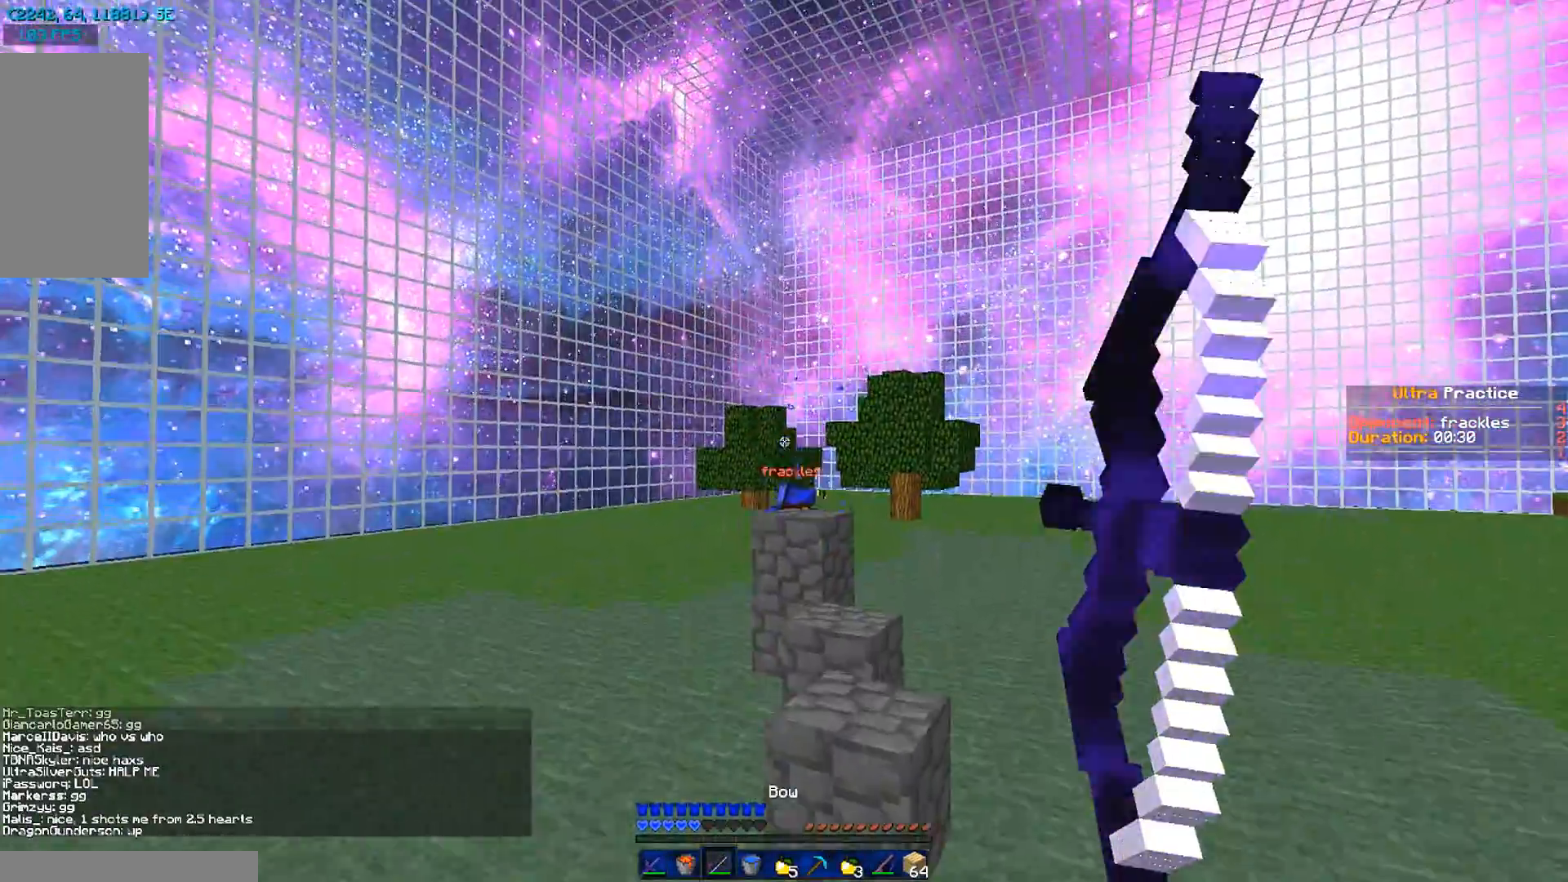
{"keys": ["a", "w"], "mouse": [], "events": [[83, "mouse_right", "up"]]}
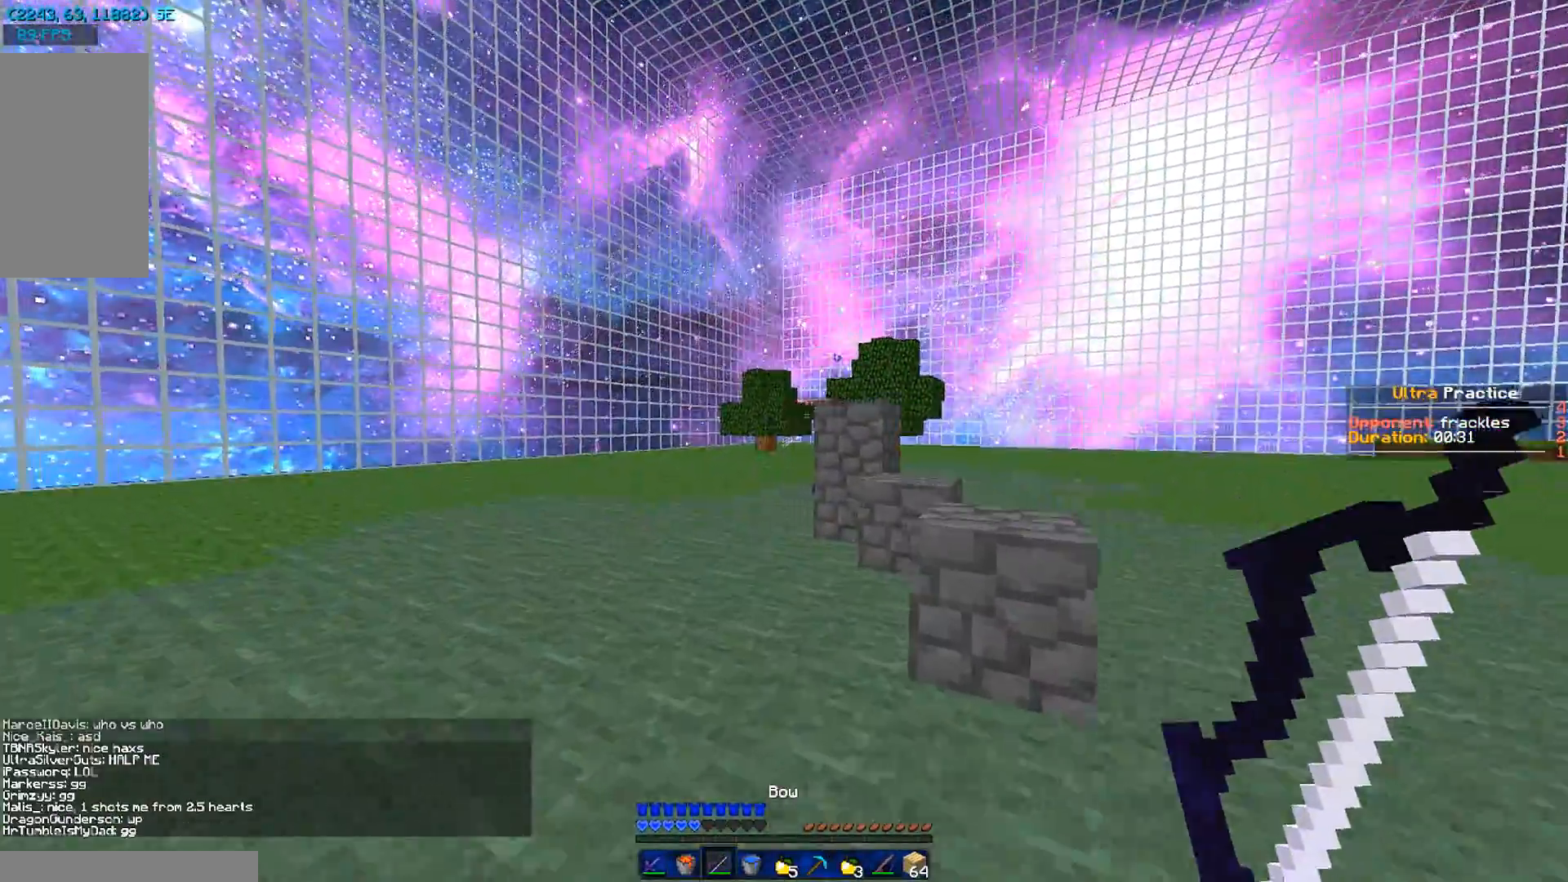
{"keys": ["w"], "mouse": [], "events": [[267, "a", "up"]]}
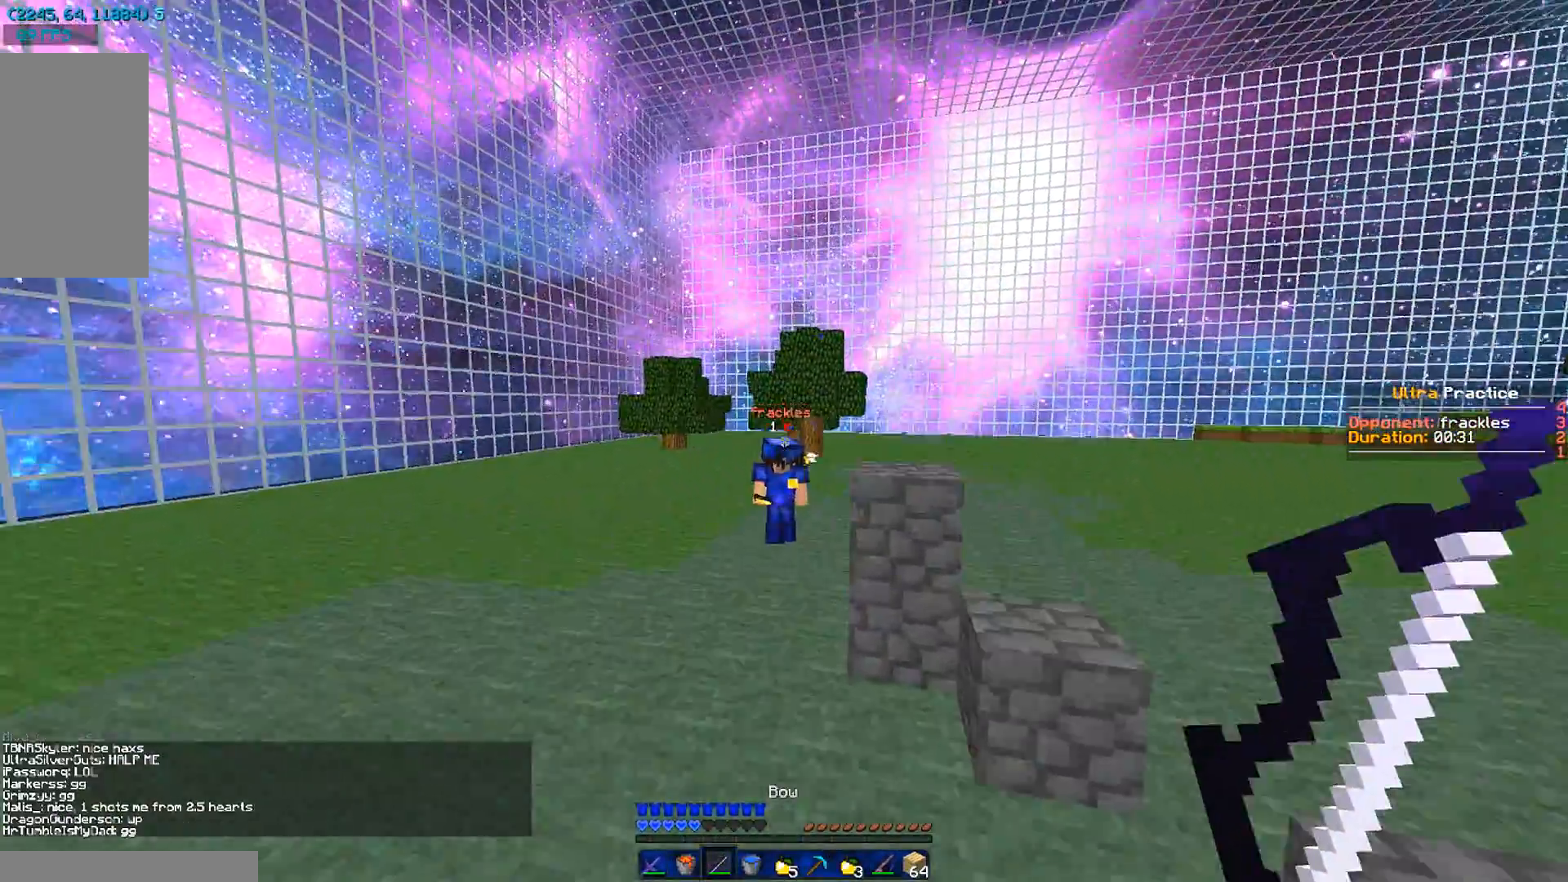
{"keys": ["a", "s"], "mouse": [], "events": [[233, "a", "down"], [233, "mouse_right", "down"], [233, "w", "up"], [300, "mouse_right", "up"], [300, "s", "down"]]}
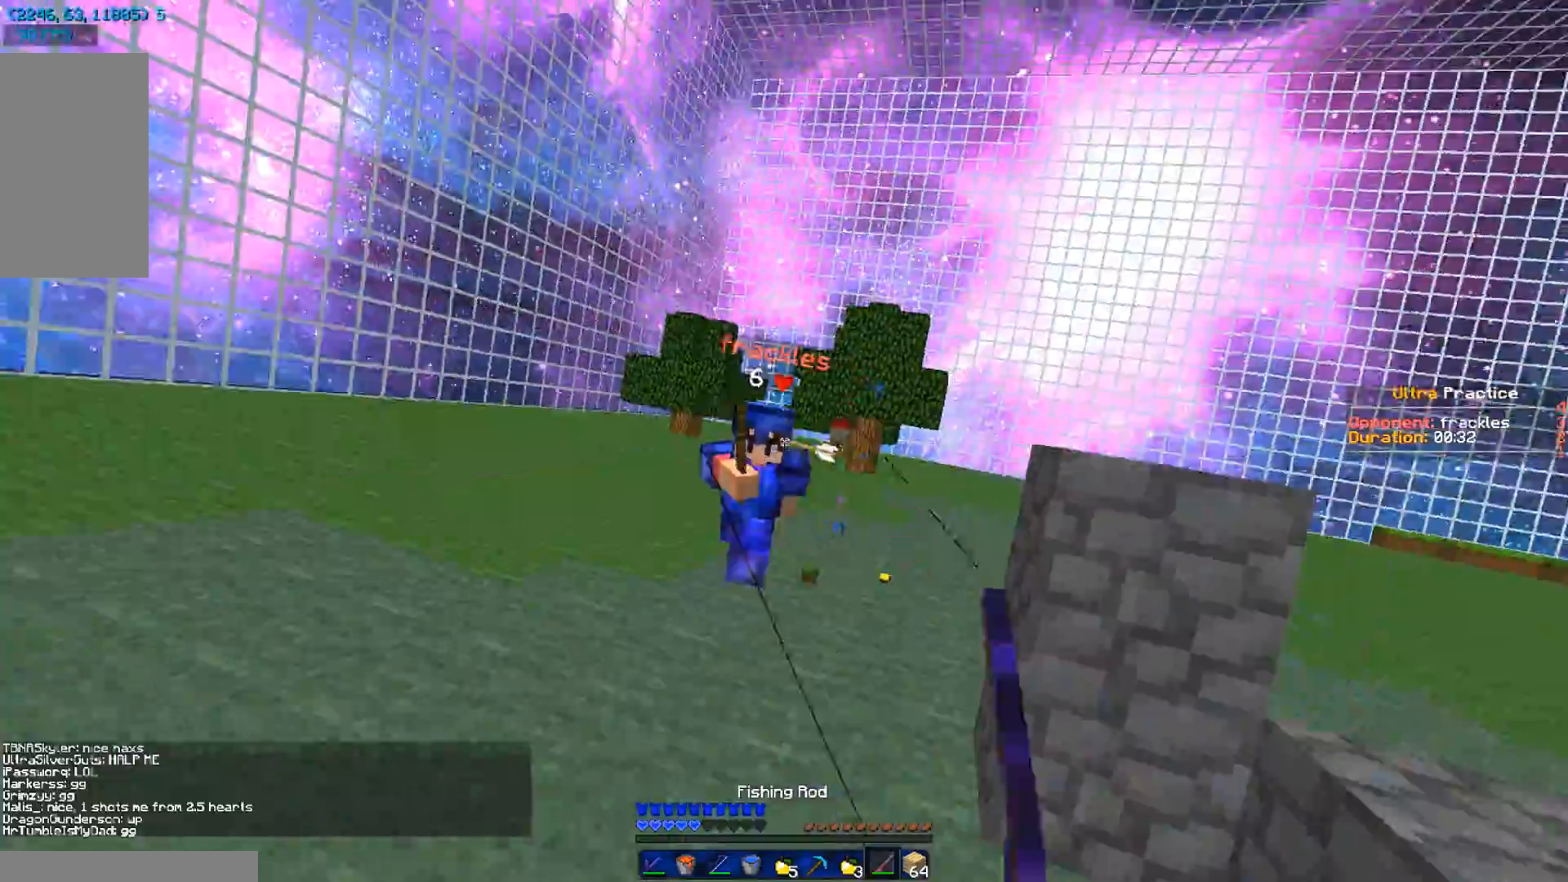
{"keys": ["d", "w"], "mouse": [], "events": [[67, "mouse_right", "down"], [184, "mouse_right", "up"], [284, "a", "up"], [284, "mouse_right", "down"], [317, "d", "down"], [317, "mouse_right", "up"], [384, "s", "up"], [484, "w", "down"]]}